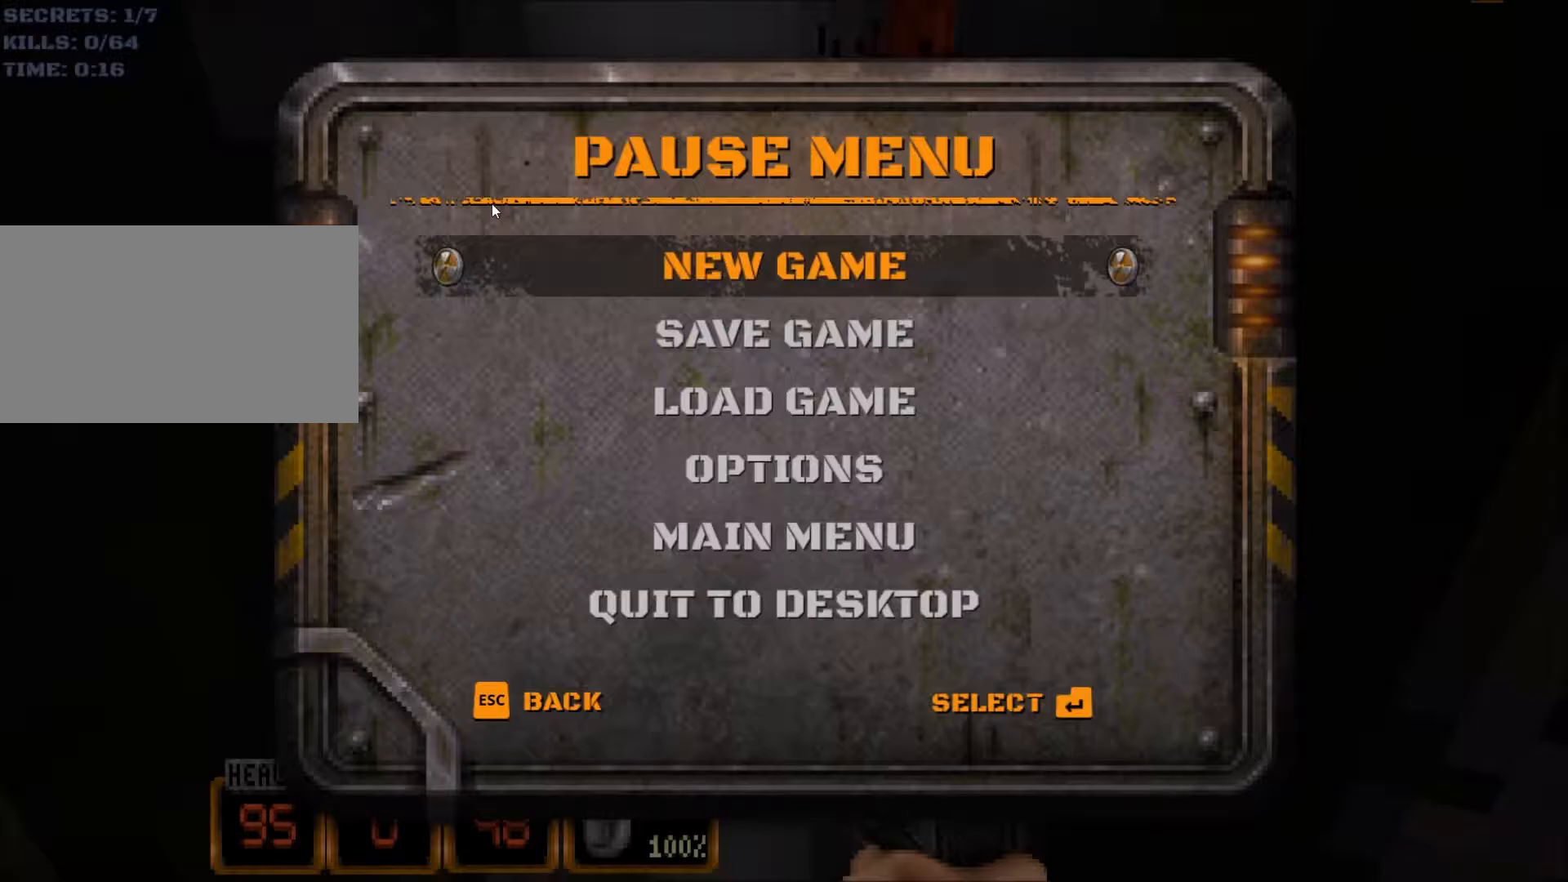
Gameplay with keyboard and mouse; each line is a JSON object with the keys and mouse buttons held at the frame after it (dt_ms = milliseconds from this image to that frame). "events" lists presses ("down") and releases ("up") of "1", "2", "3", "4", "5", "a", "alt", "c", "caps_lock", "ctrl", "d", "e", "f", "g", "q", "r", "s", "shift", "space", "t", "tab", "v", "w", "x", "z", "mouse_left", "mouse_wheel" and "mouse_right" between this image and that frame as [ms after this image, input, new state], when the widget could be followed in between. "mouse_left", "mouse_wheel", "mouse_right" = the "left", "wheel", "right" buttons of the "mouse" list. No other keys are recorded. "wheel" means that the mouse wheel is clicked or scrolled. Not read: mouse_move.
{"dt_ms": 333, "keys": [], "mouse": [], "events": []}
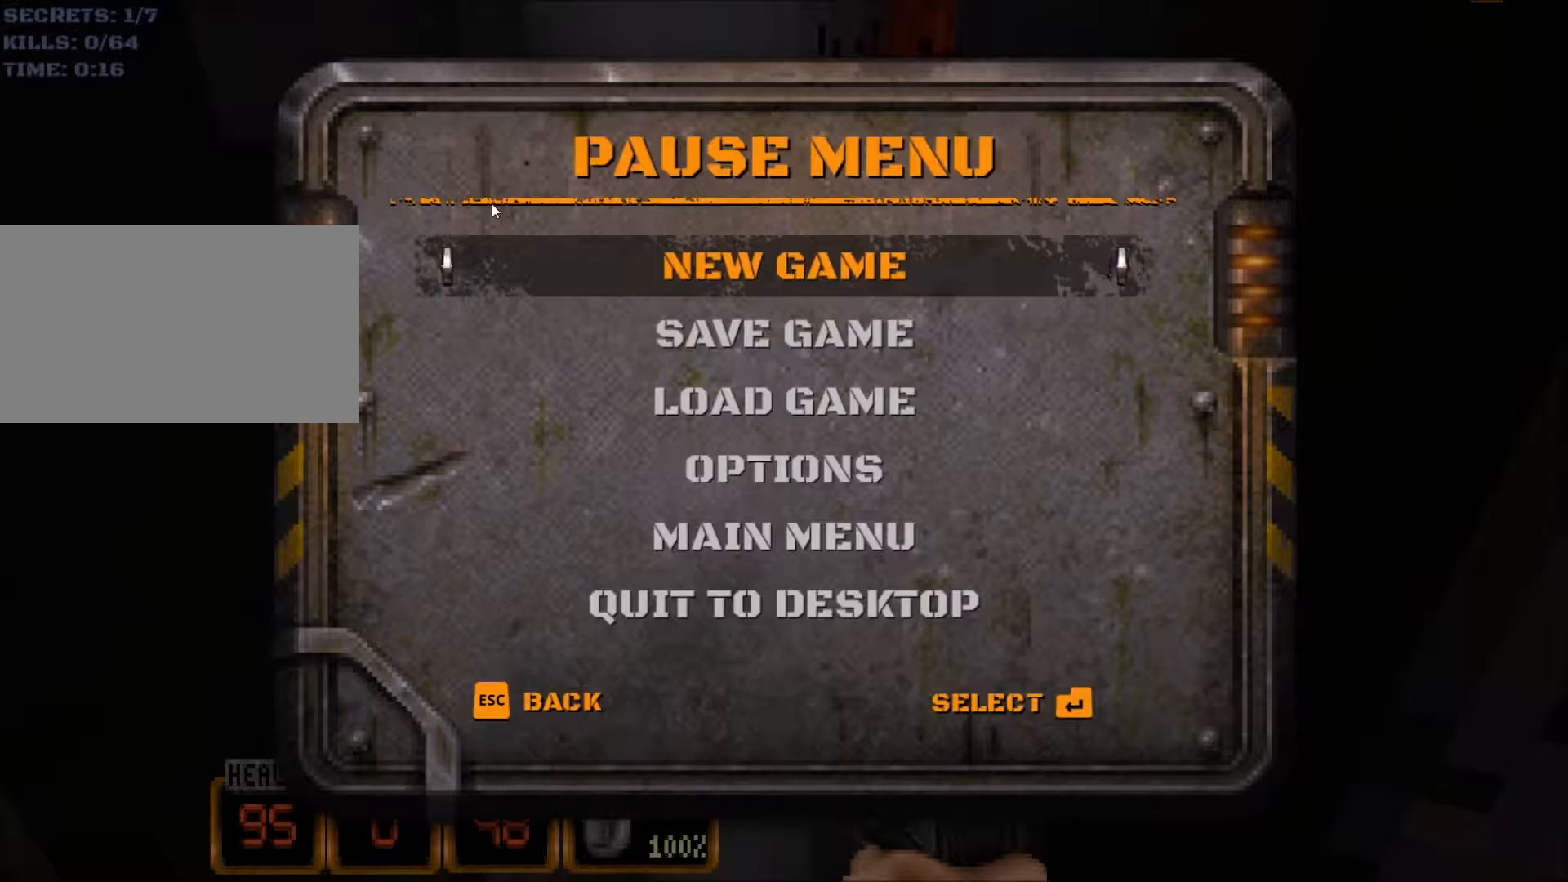
{"dt_ms": 500, "keys": [], "mouse": [], "events": []}
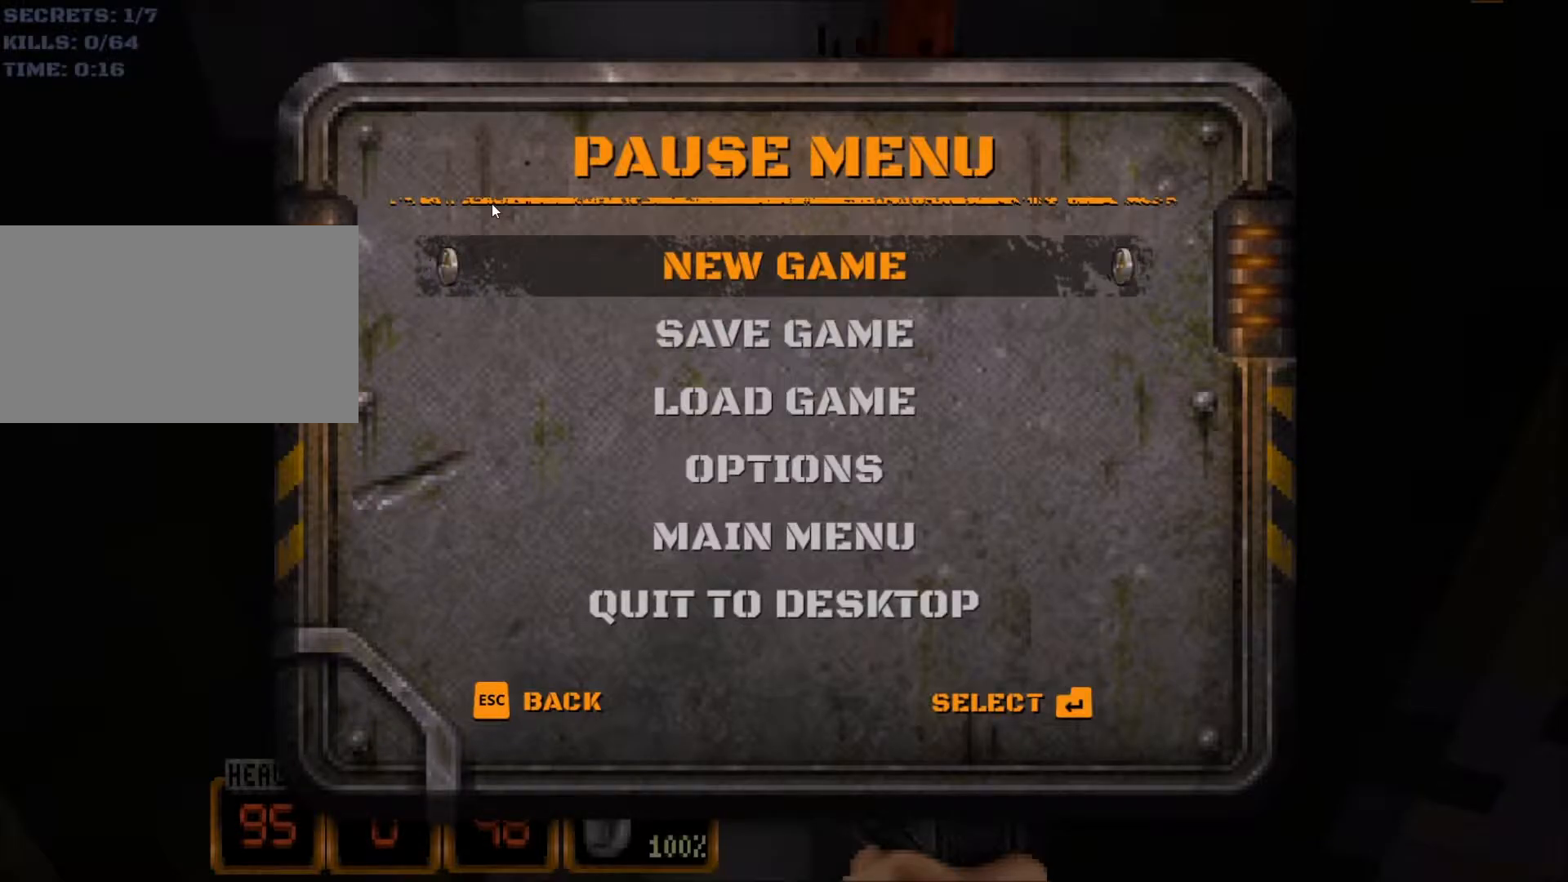
{"dt_ms": 500, "keys": [], "mouse": [], "events": []}
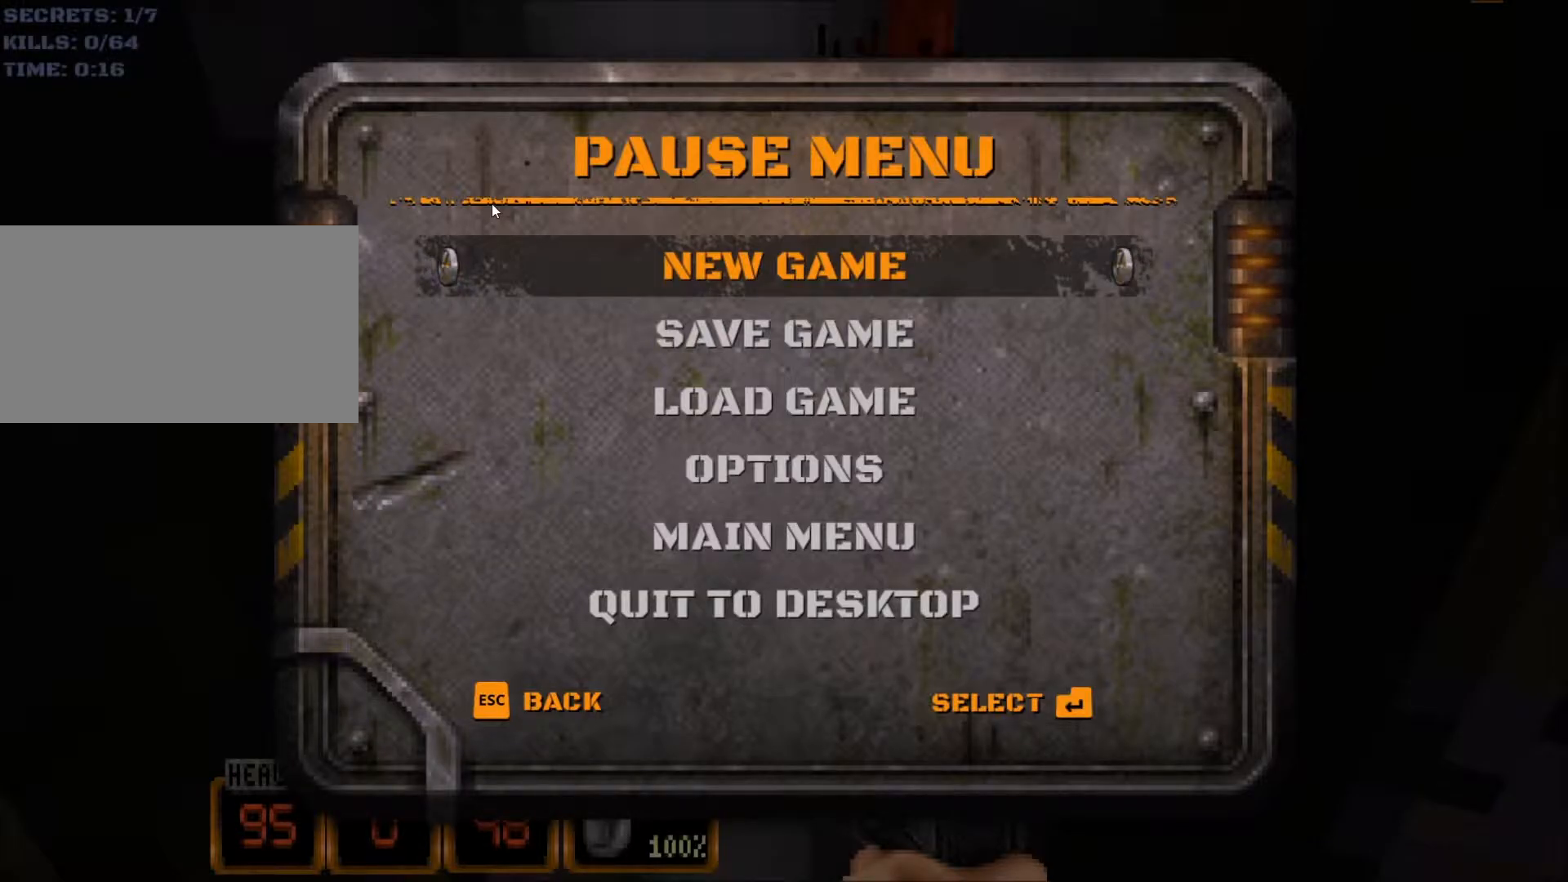
{"dt_ms": 500, "keys": [], "mouse": [], "events": []}
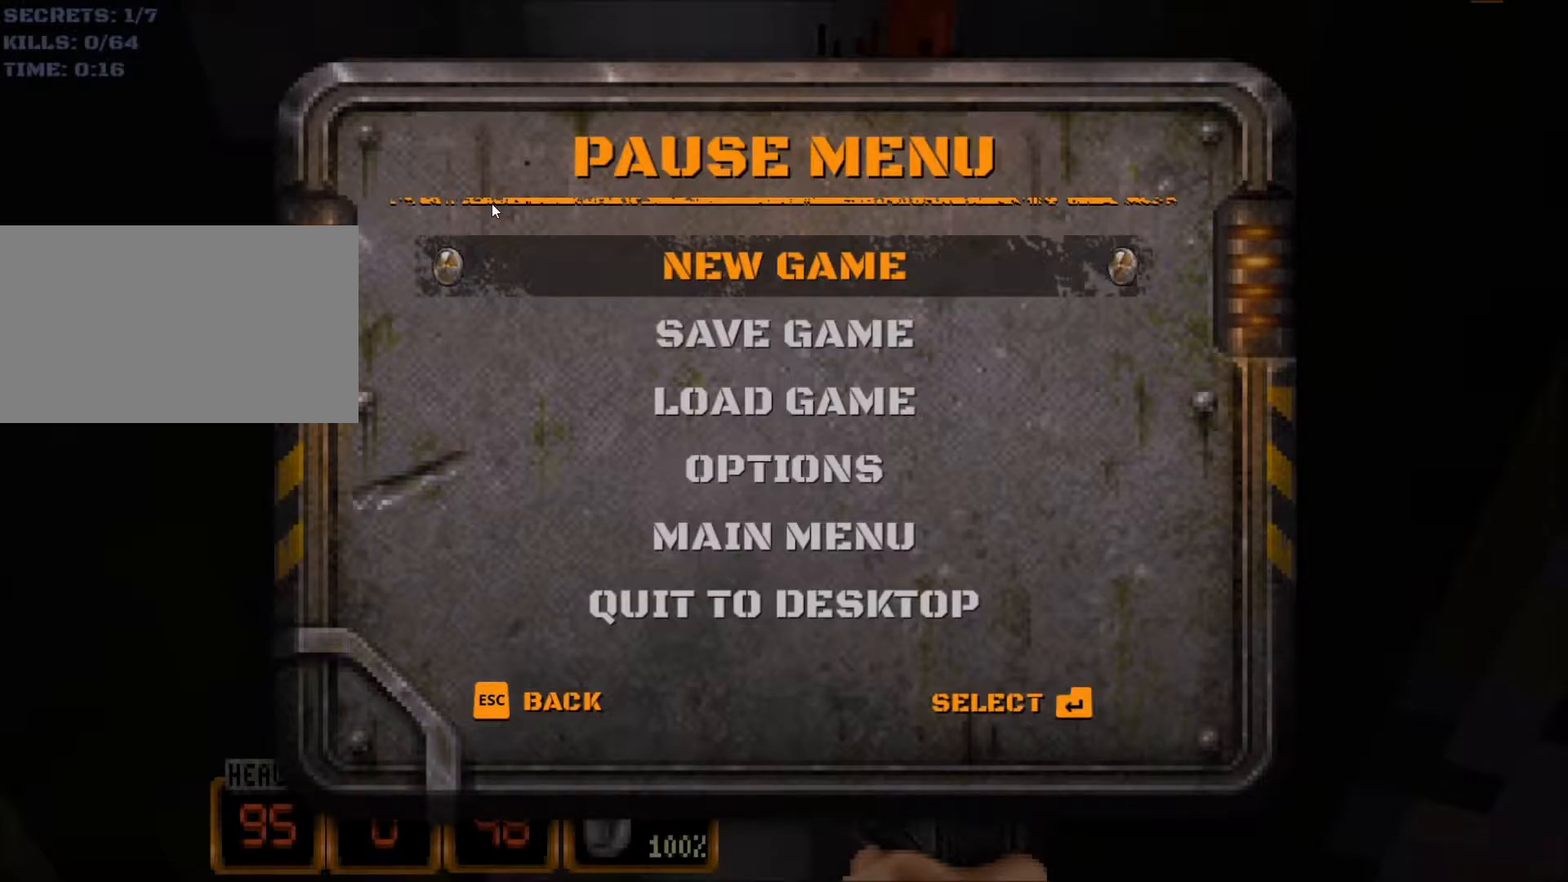
{"dt_ms": 500, "keys": [], "mouse": [], "events": []}
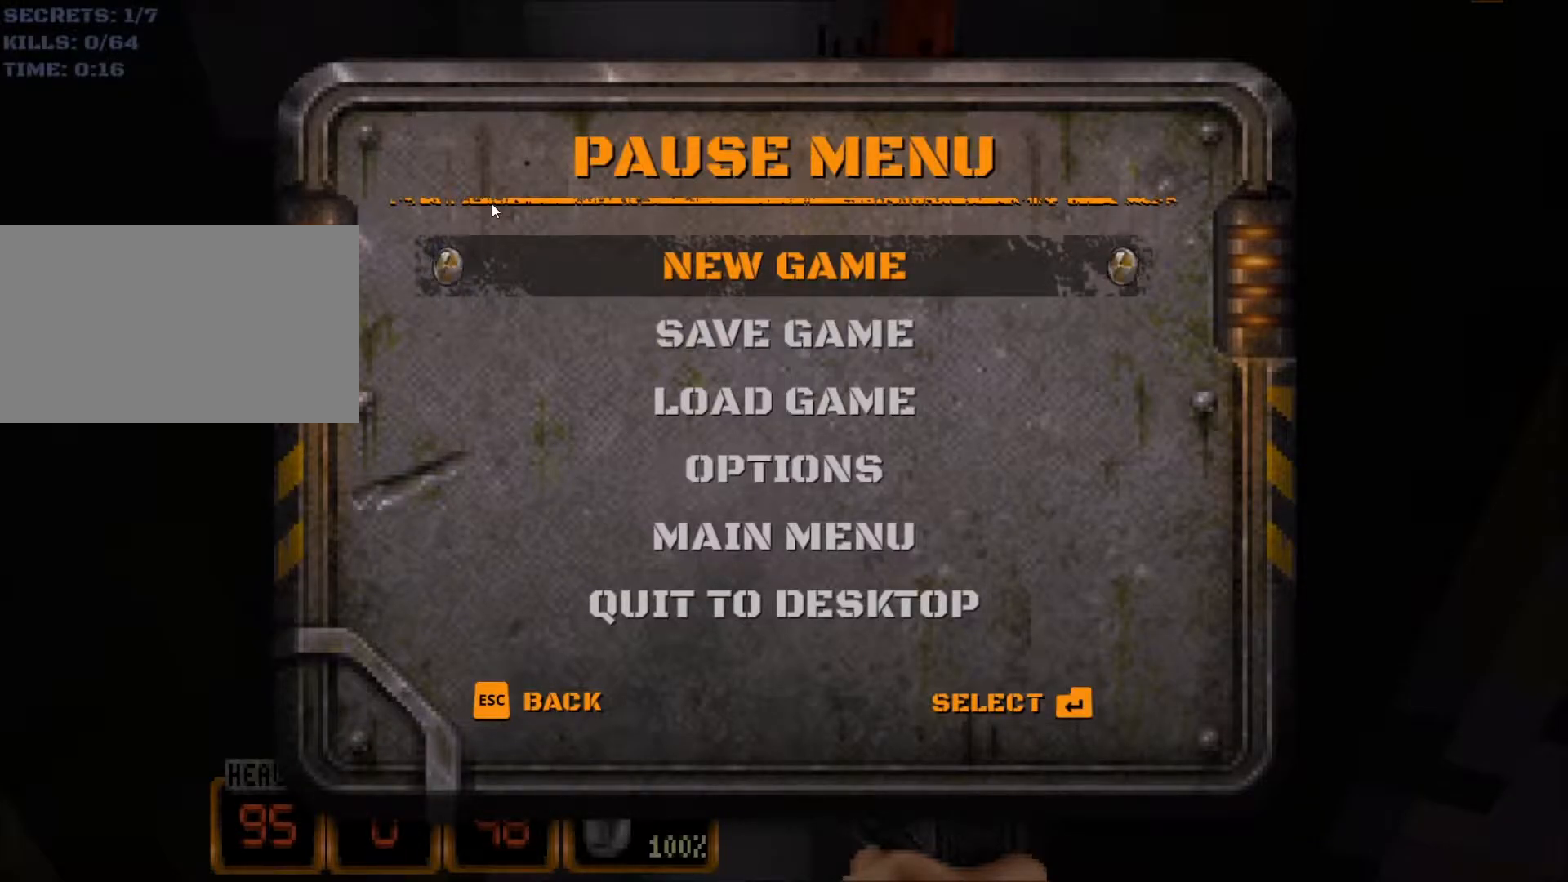
{"dt_ms": 500, "keys": [], "mouse": [], "events": []}
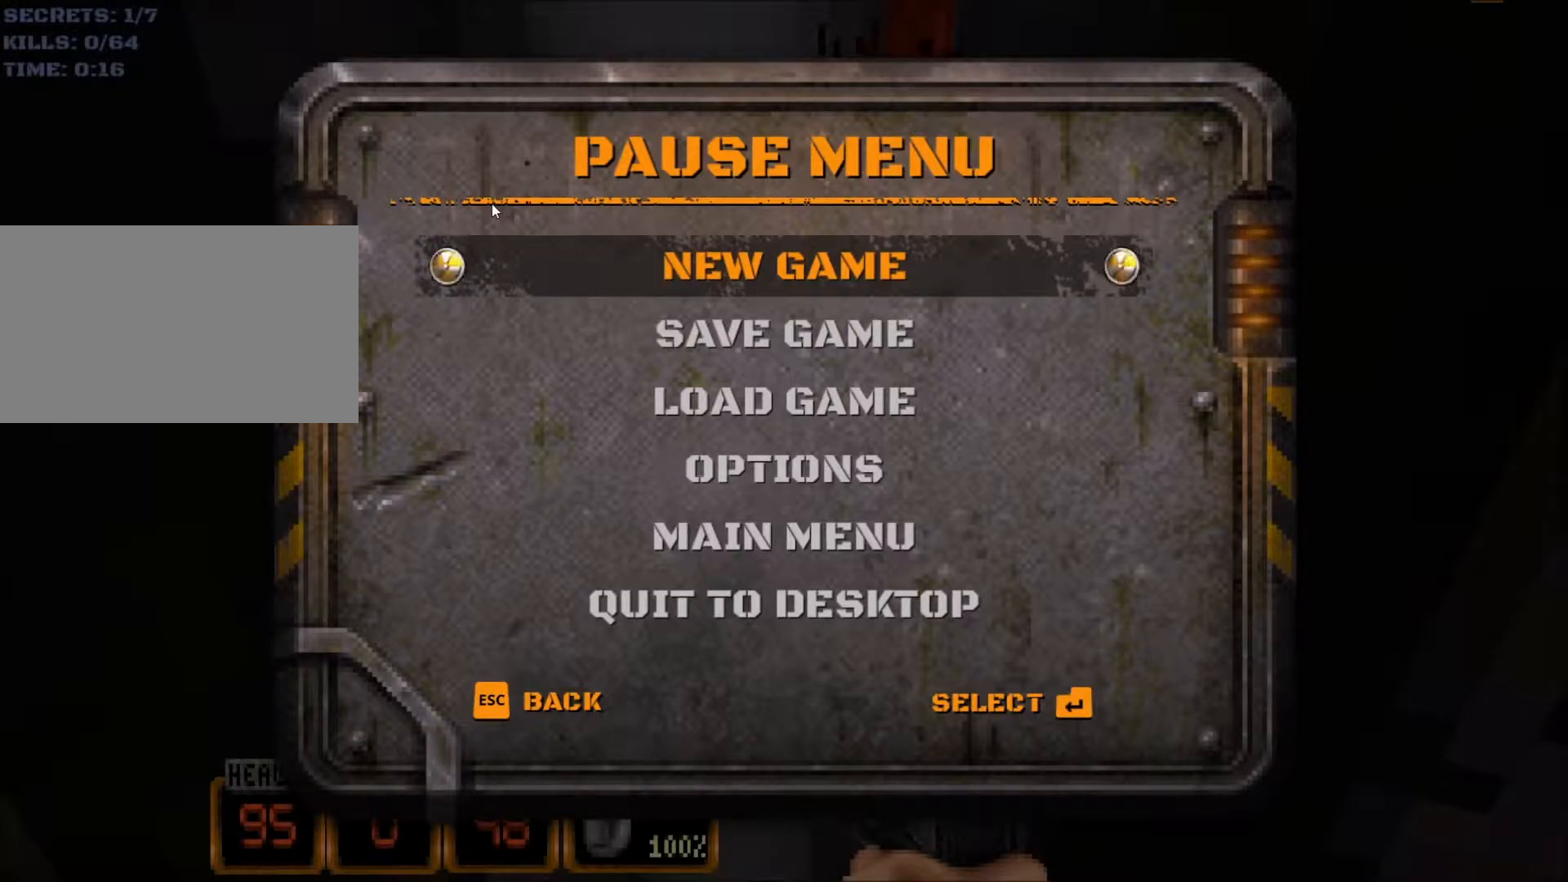
{"dt_ms": 500, "keys": [], "mouse": [], "events": []}
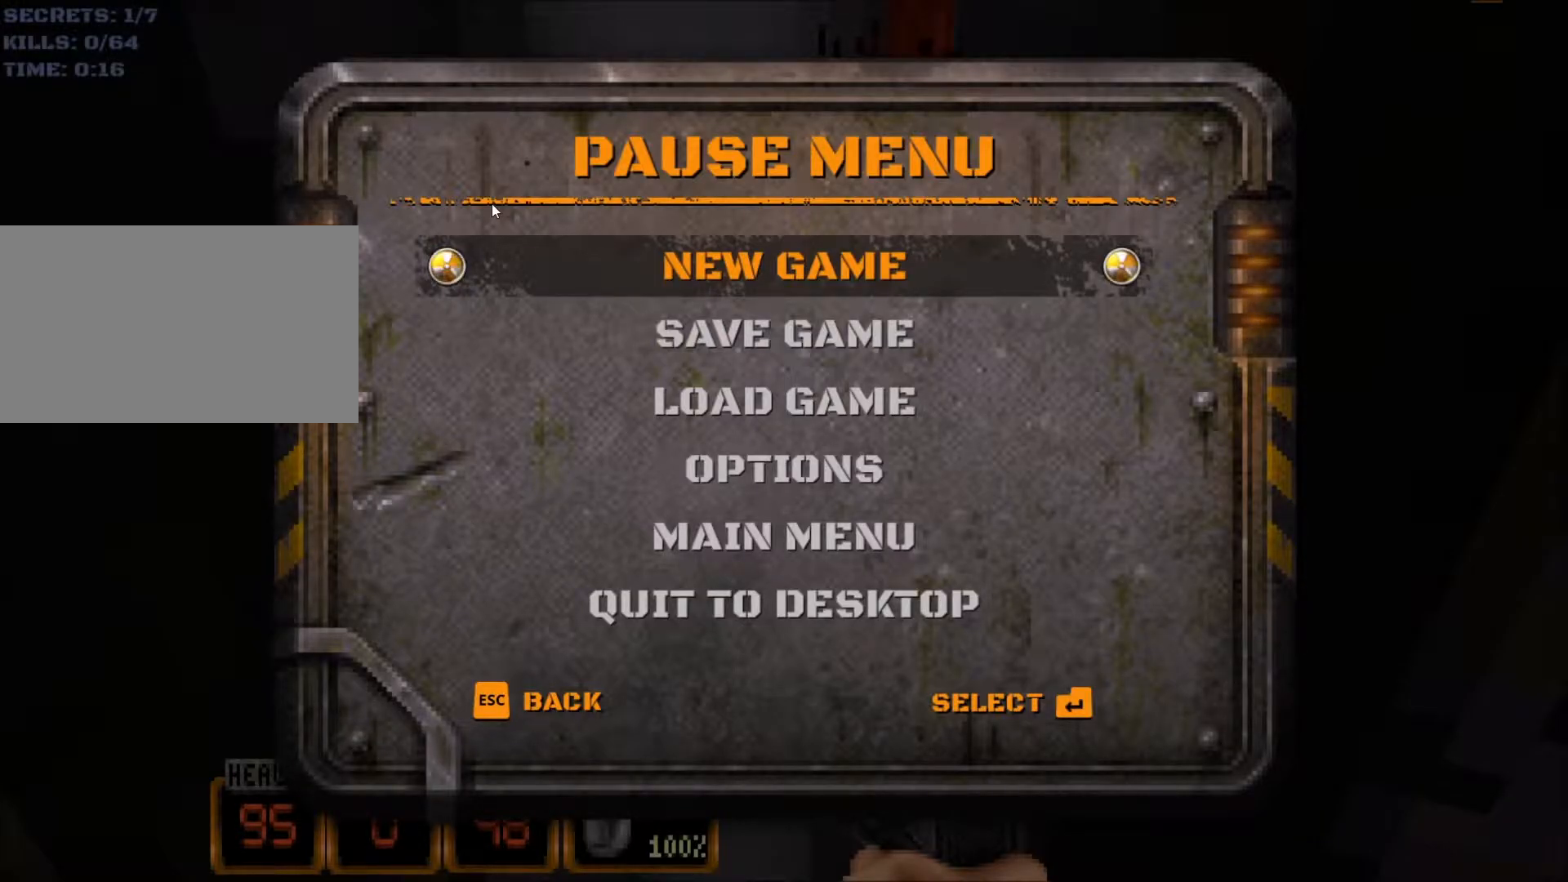
{"dt_ms": 500, "keys": [], "mouse": [], "events": []}
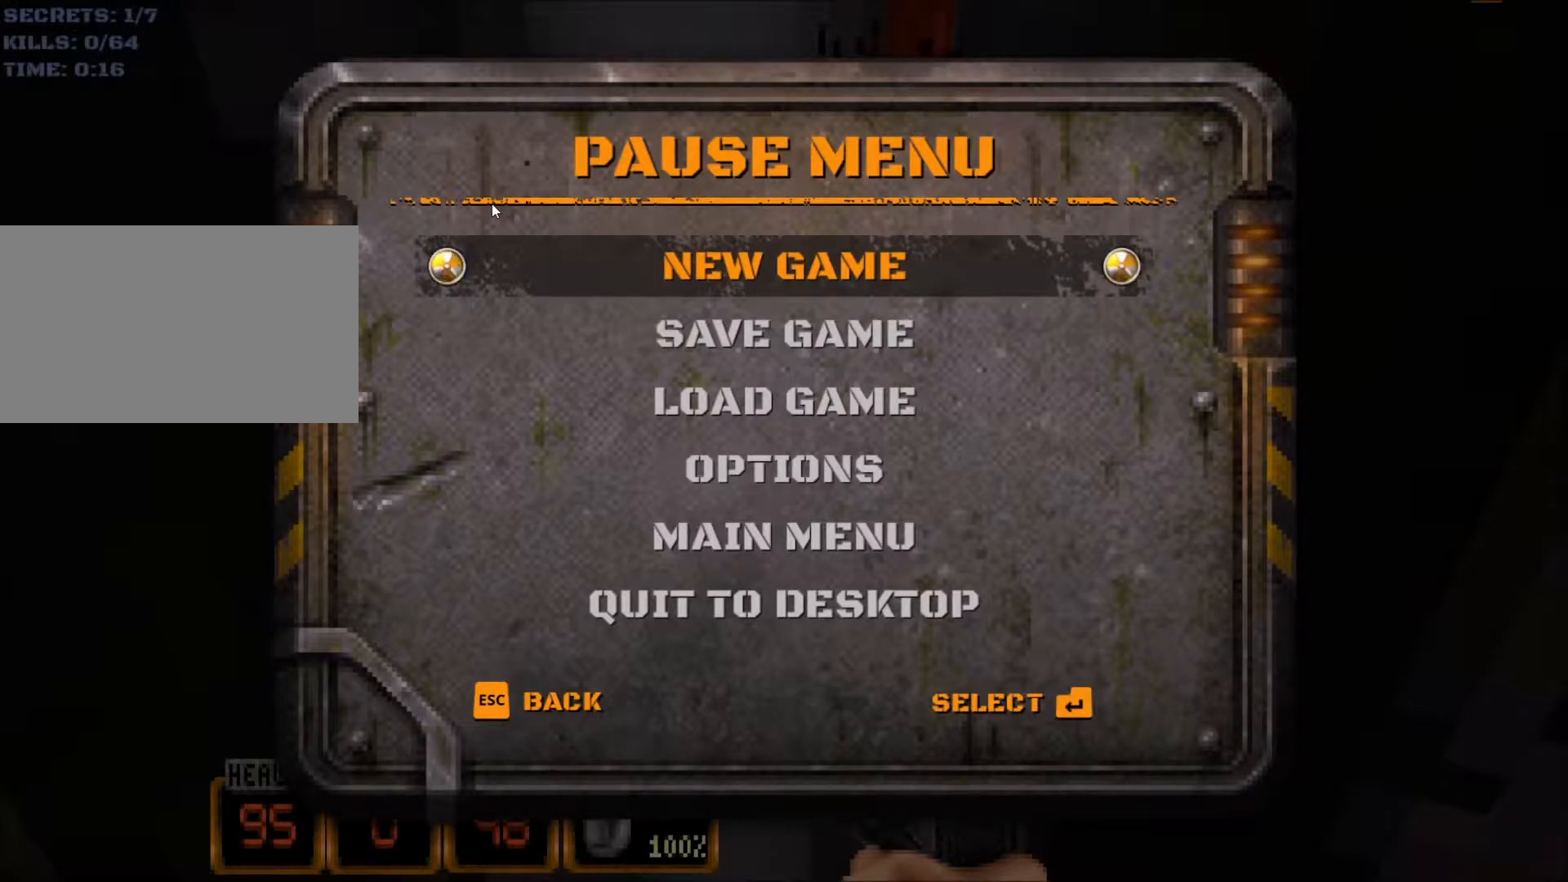
{"dt_ms": 500, "keys": [], "mouse": [], "events": []}
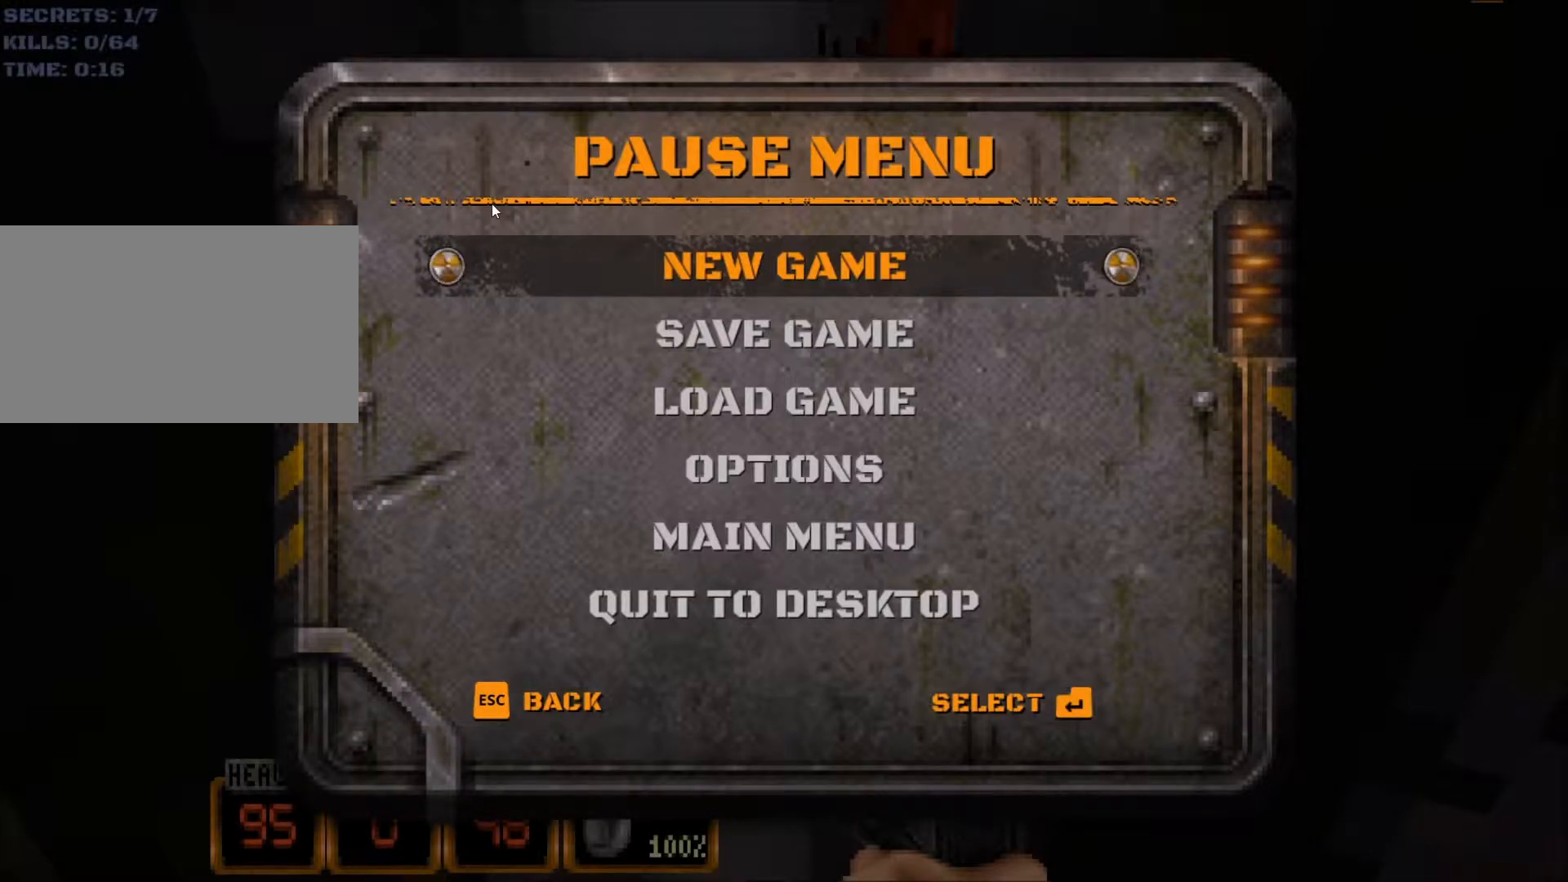
{"dt_ms": 500, "keys": [], "mouse": [], "events": []}
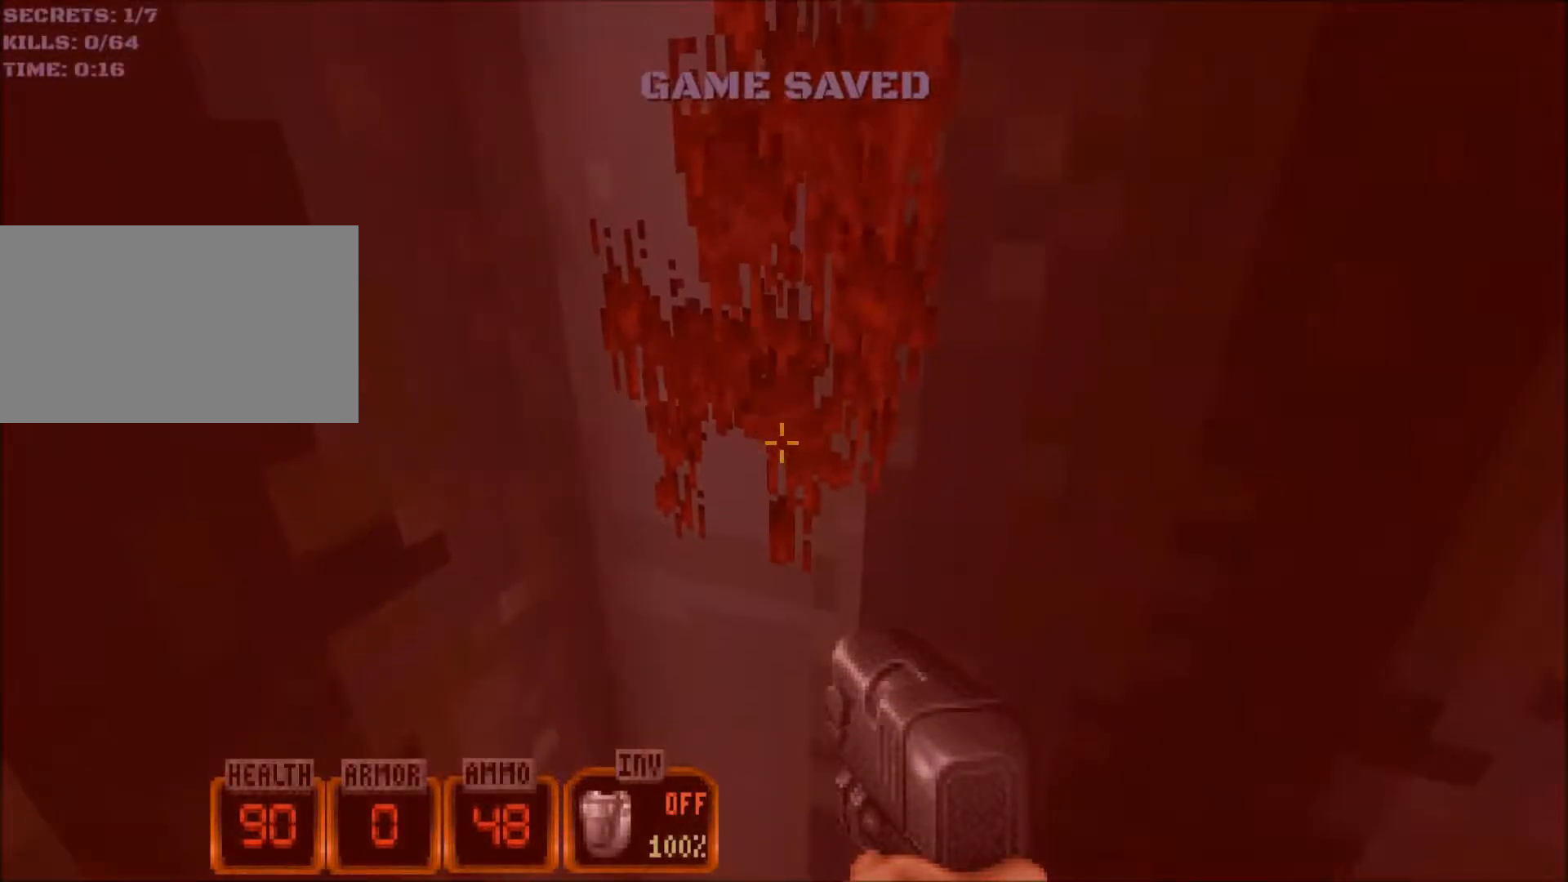
{"dt_ms": 500, "keys": ["a", "r", "w"], "mouse": [], "events": [[50, "w", "down"], [84, "a", "down"], [467, "r", "down"]]}
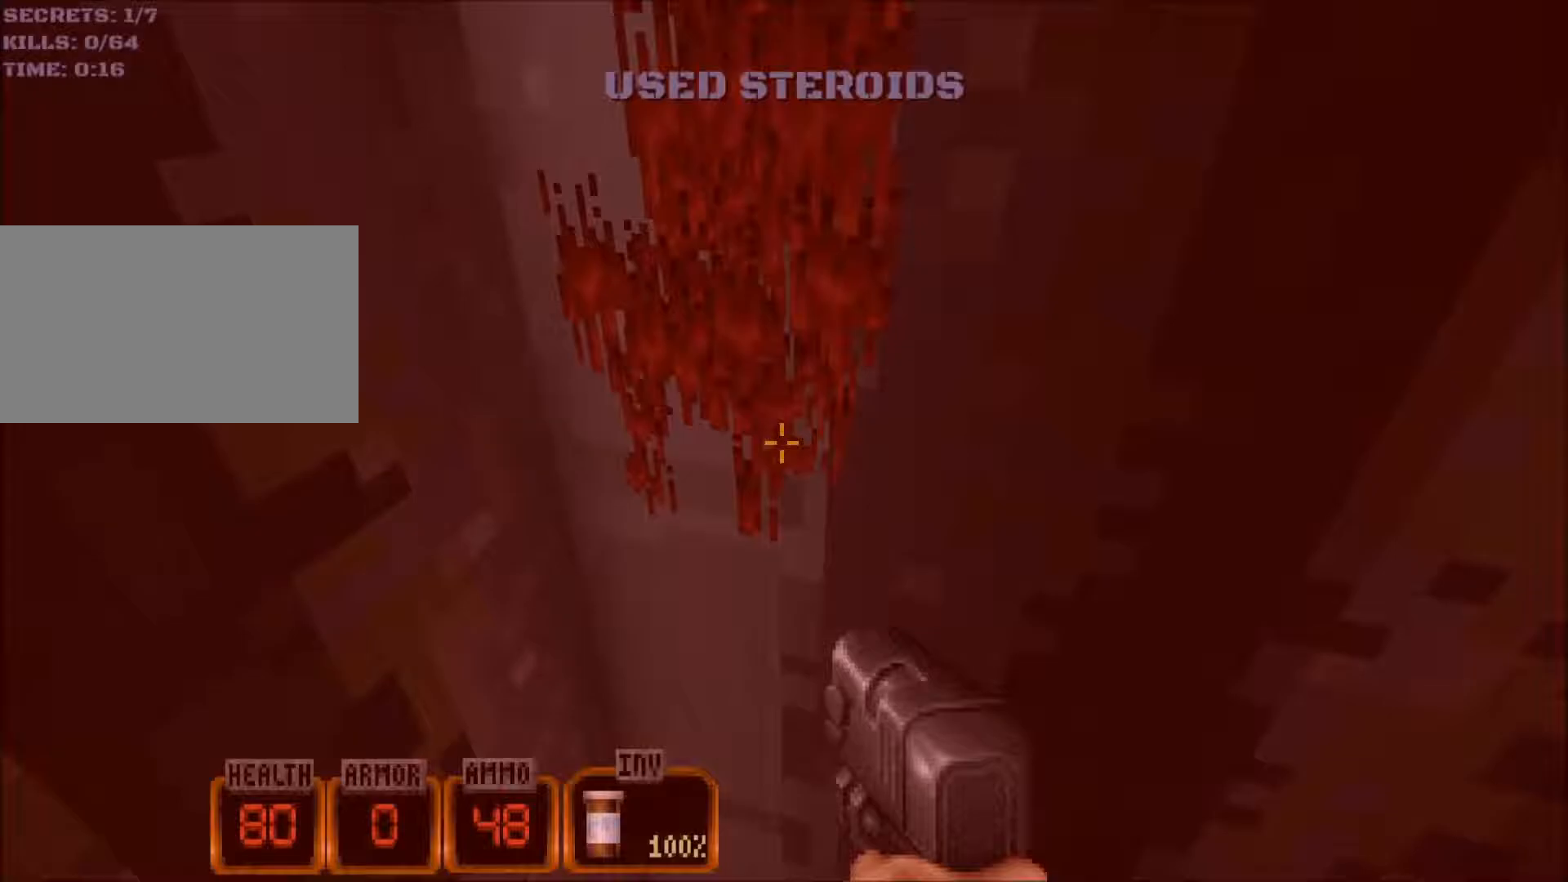
{"dt_ms": 500, "keys": ["a", "w"], "mouse": ["wheel"], "events": [[17, "r", "up"], [100, "e", "down"], [150, "mouse_wheel", "down"], [200, "e", "up"]]}
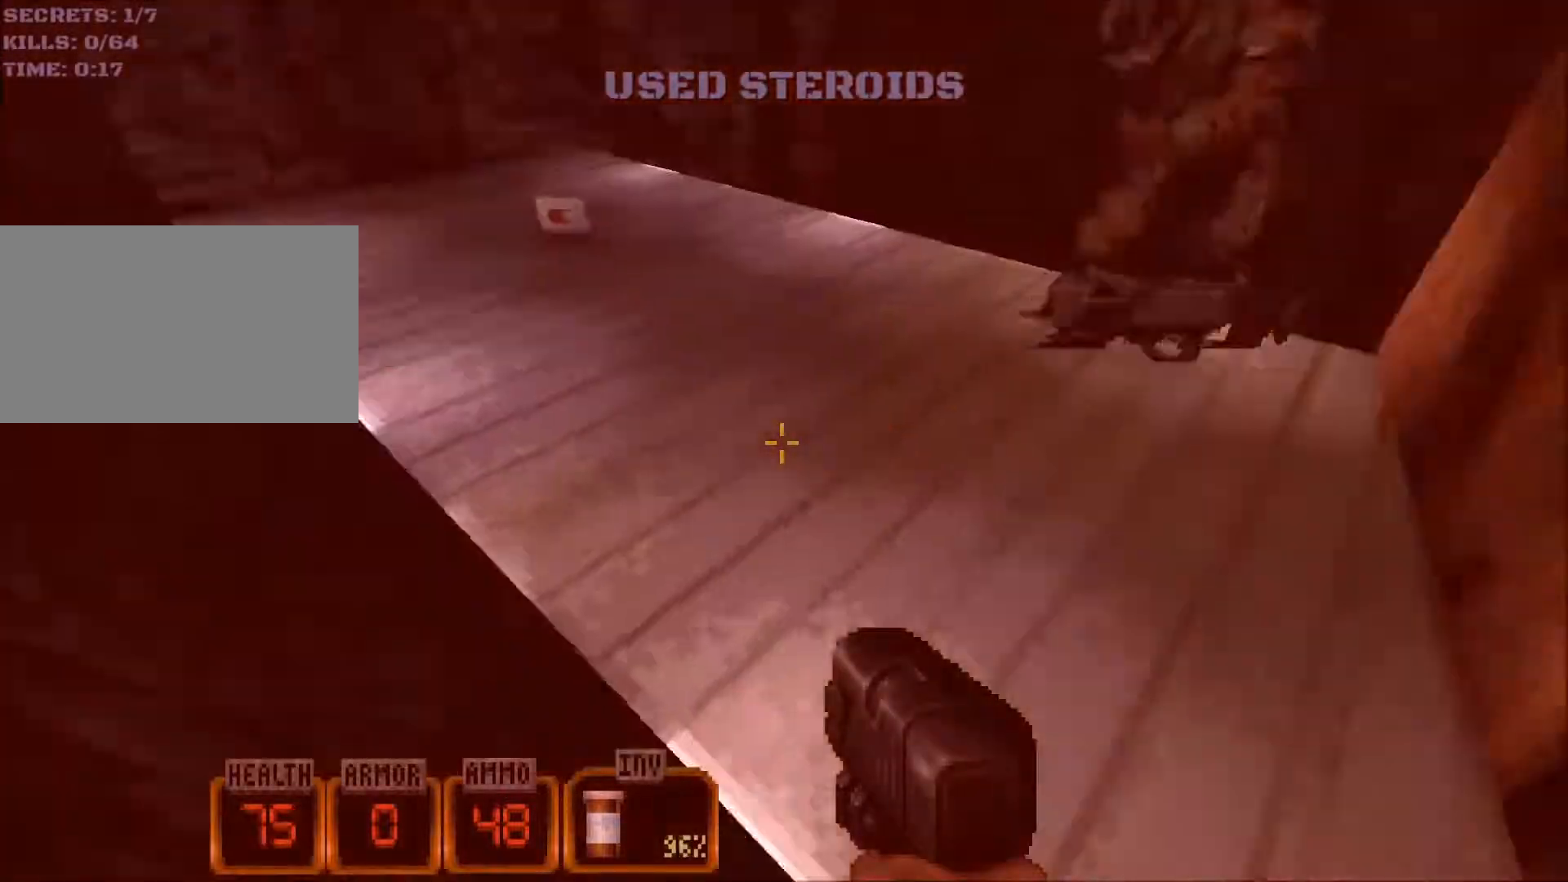
{"dt_ms": 500, "keys": ["w"], "mouse": [], "events": [[217, "mouse_wheel", "up"], [400, "a", "up"]]}
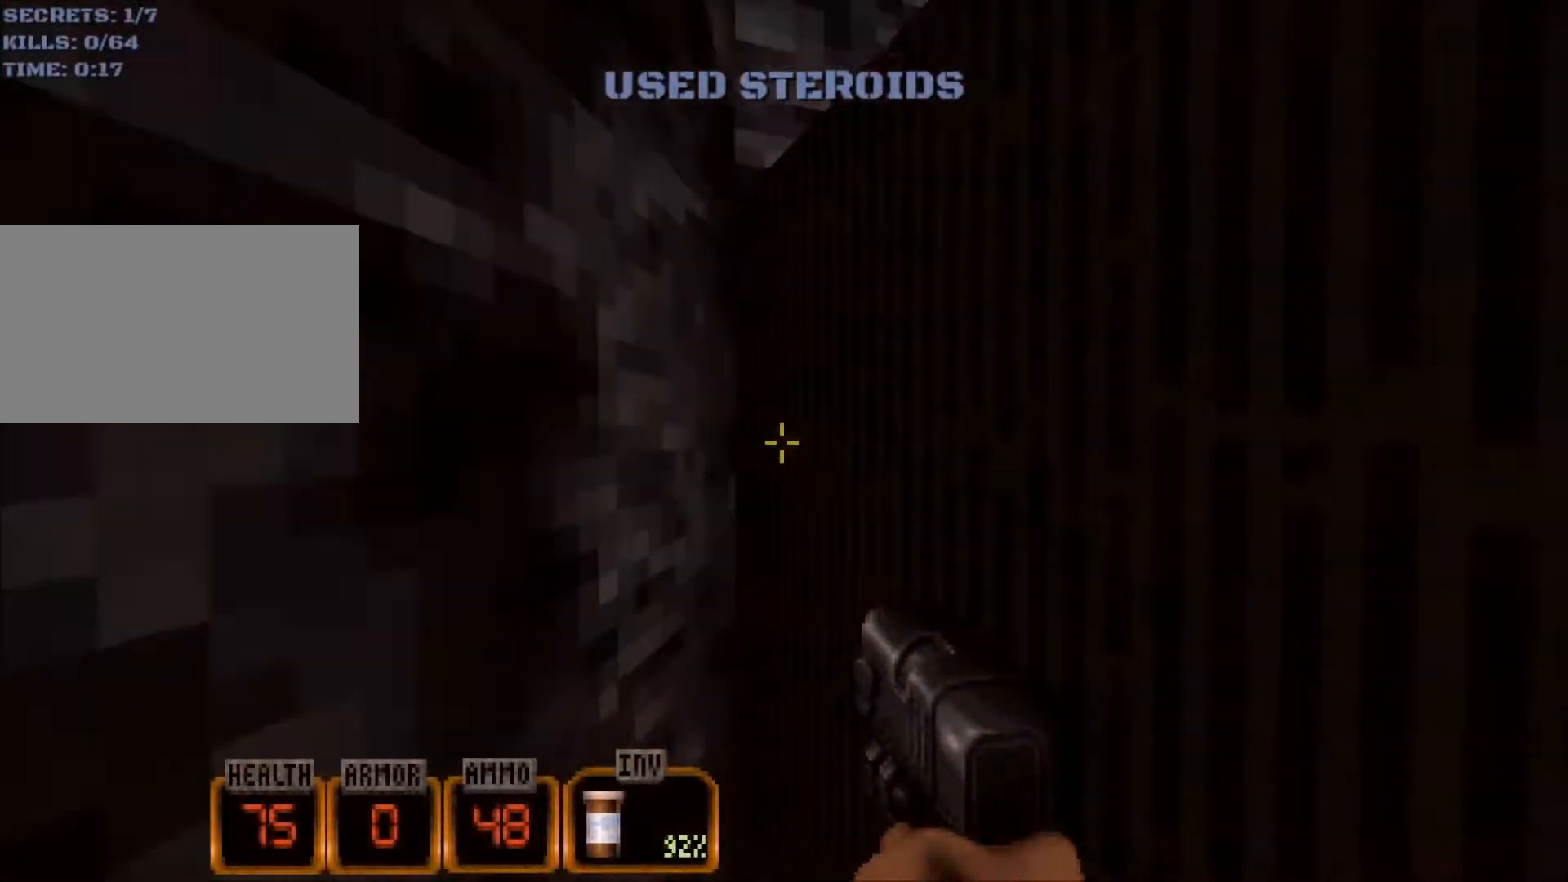
{"dt_ms": 500, "keys": ["a", "w"], "mouse": ["wheel"], "events": [[83, "mouse_wheel", "down"], [133, "a", "down"]]}
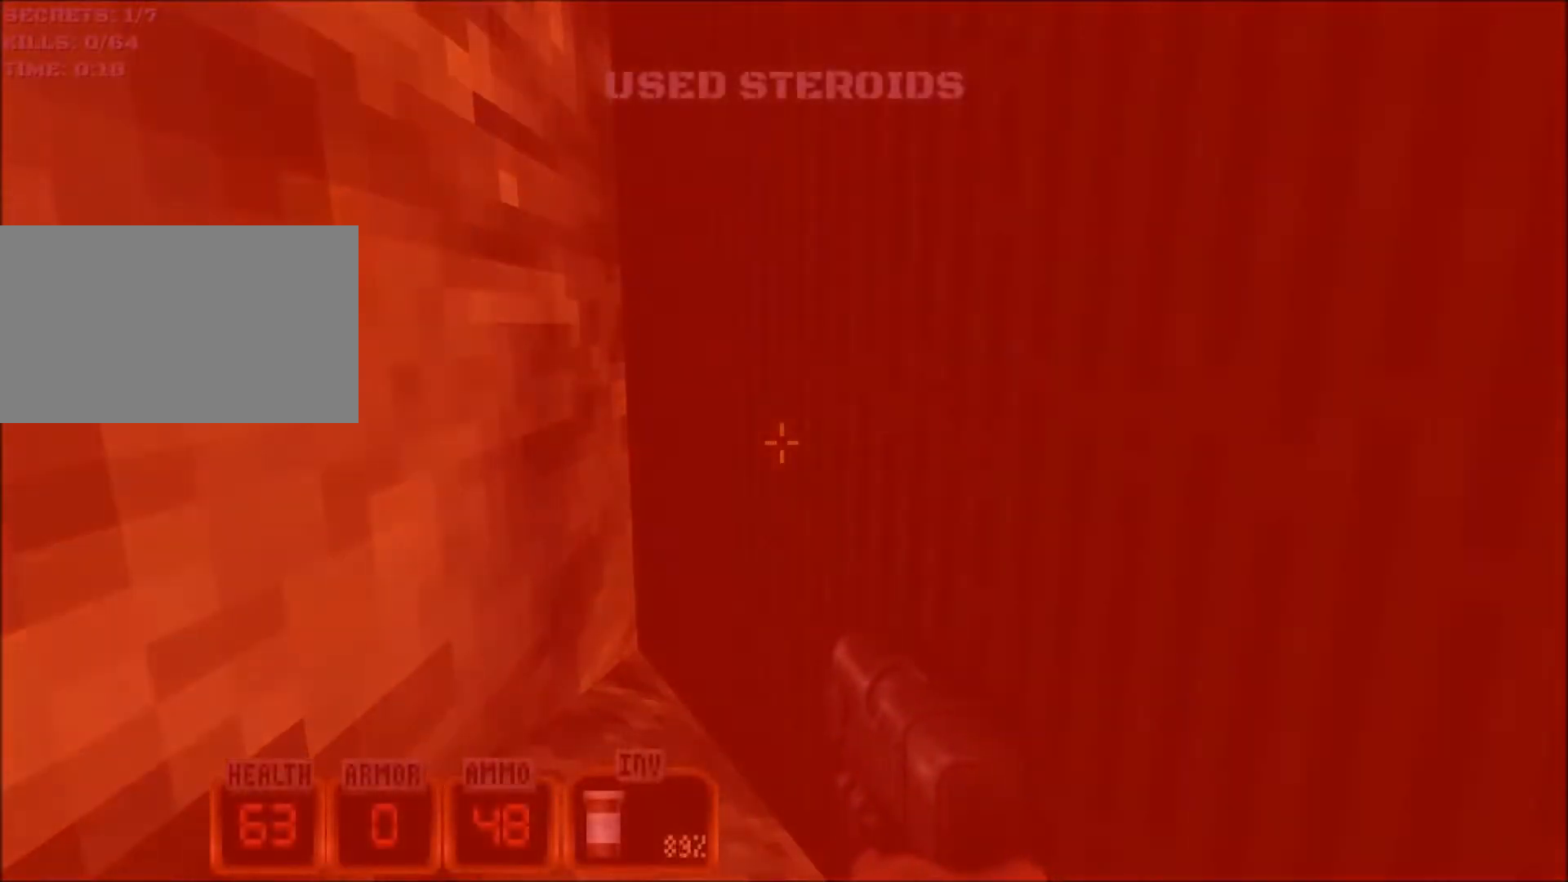
{"dt_ms": 500, "keys": ["a", "space", "w"], "mouse": ["wheel"], "events": [[100, "space", "down"], [250, "space", "up"], [333, "space", "down"], [383, "space", "up"], [483, "space", "down"]]}
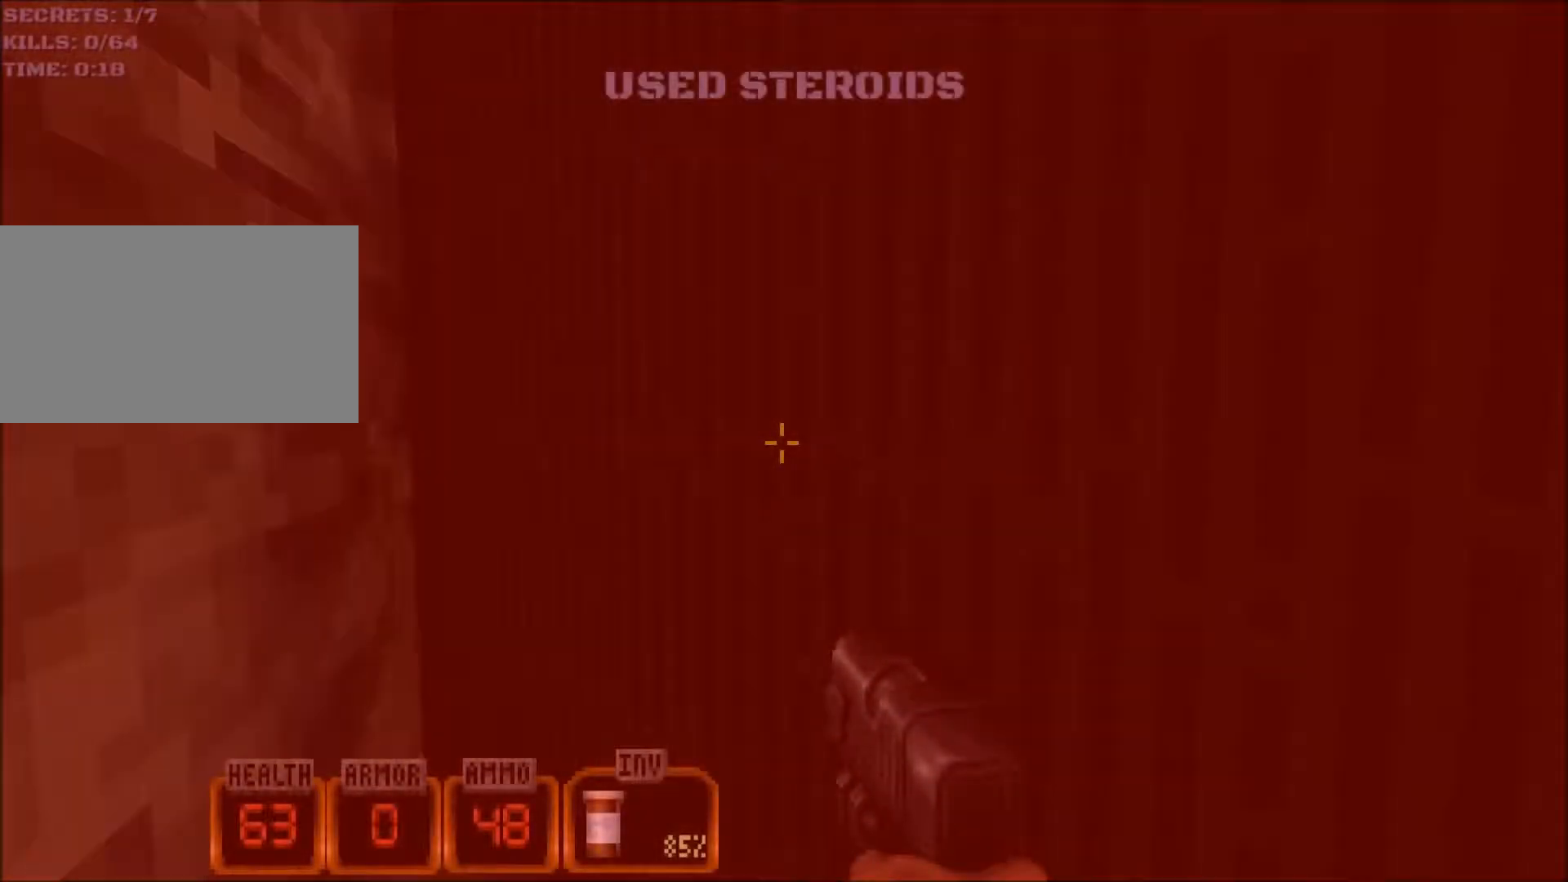
{"dt_ms": 500, "keys": ["a", "space", "w"], "mouse": ["wheel"], "events": [[67, "space", "up"], [167, "space", "down"], [267, "space", "up"], [350, "space", "down"], [450, "space", "up"], [500, "space", "down"]]}
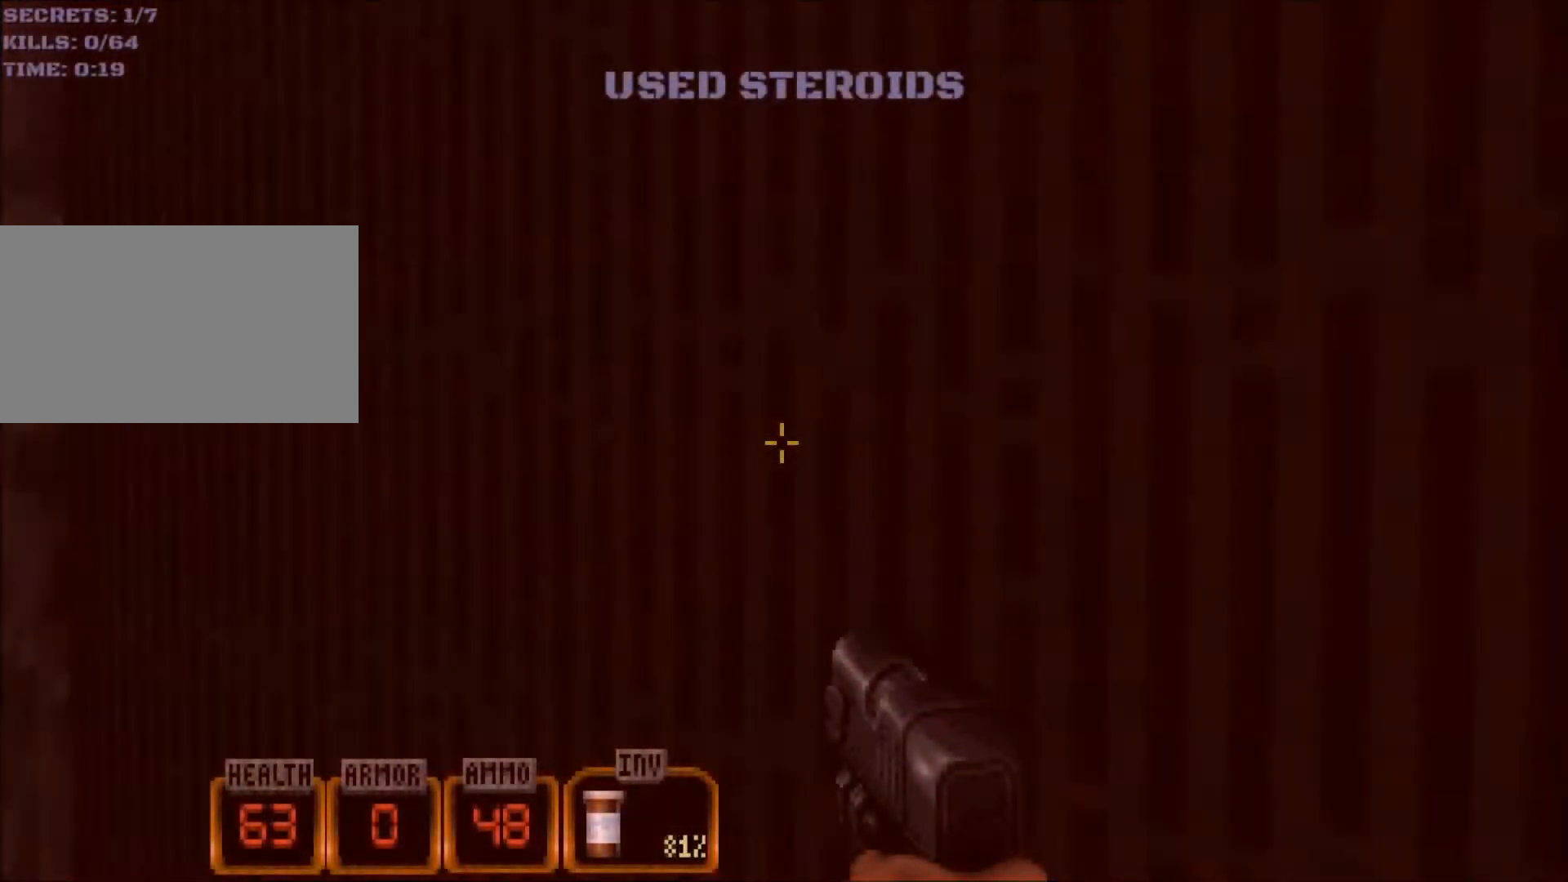
{"dt_ms": 500, "keys": ["a", "w"], "mouse": ["wheel"], "events": [[83, "space", "up"], [183, "space", "down"], [283, "space", "up"], [367, "space", "down"], [467, "space", "up"]]}
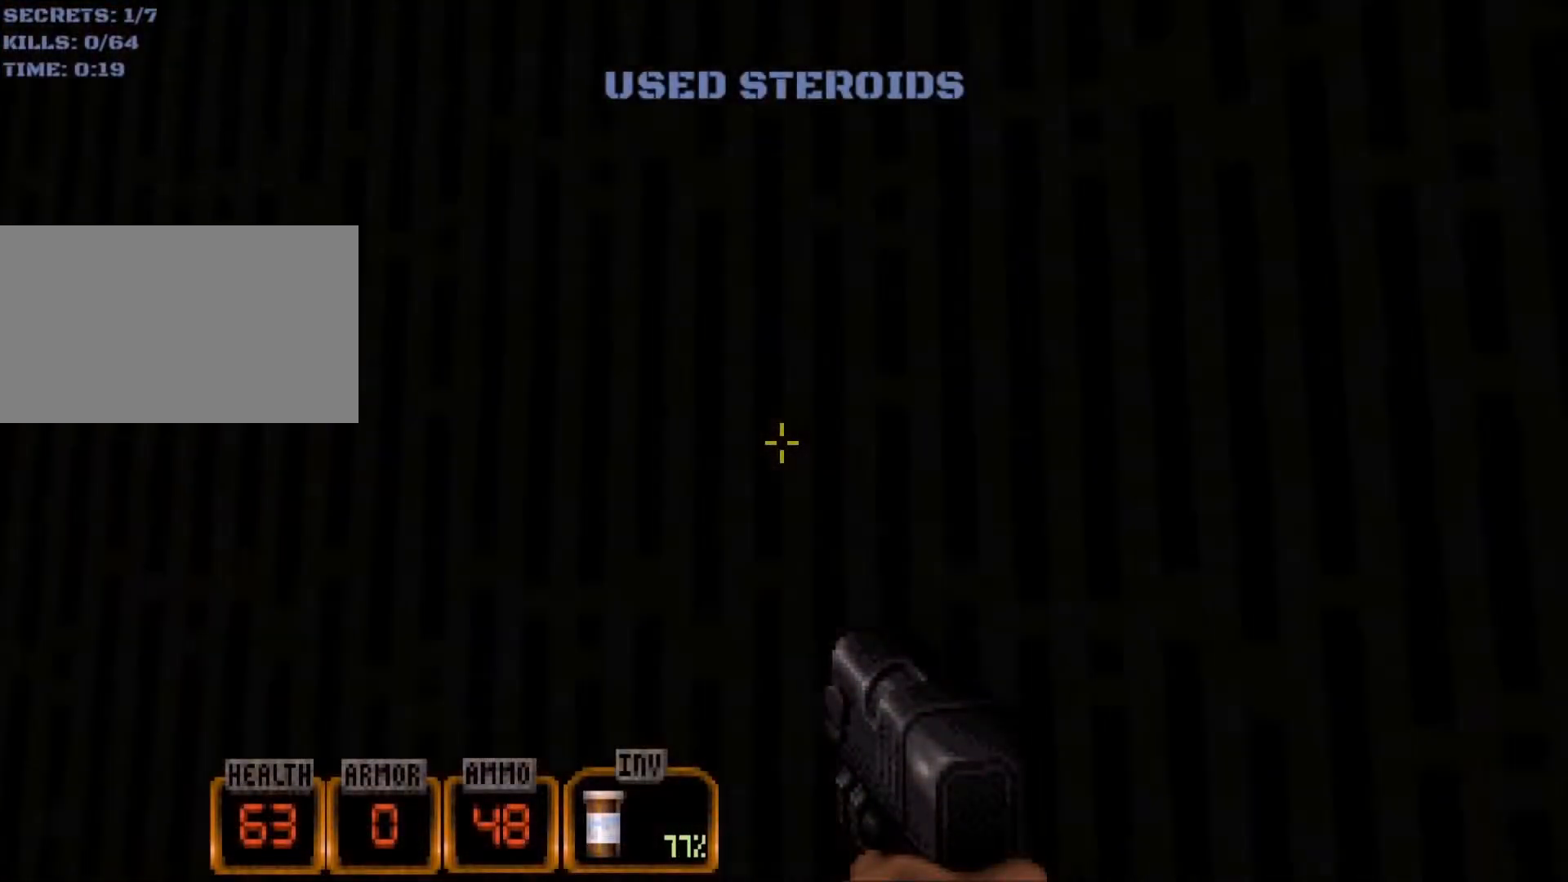
{"dt_ms": 500, "keys": ["a", "w"], "mouse": ["wheel"], "events": [[67, "space", "down"], [200, "space", "up"], [300, "space", "down"], [433, "space", "up"]]}
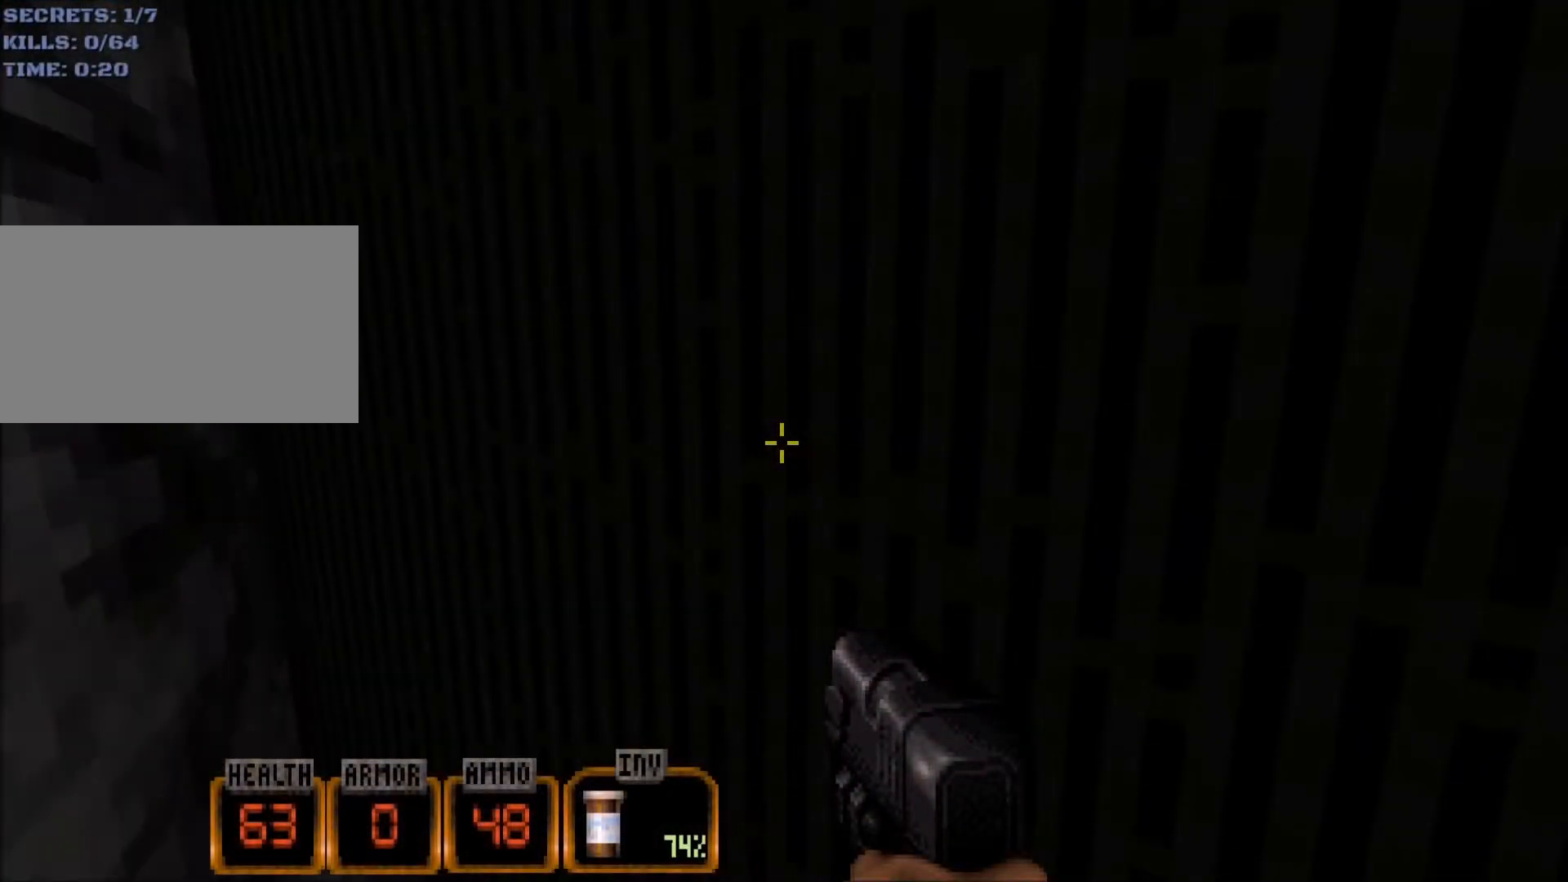
{"dt_ms": 500, "keys": ["a", "w"], "mouse": ["wheel"], "events": [[33, "space", "down"], [117, "space", "up"], [350, "space", "down"], [500, "space", "up"]]}
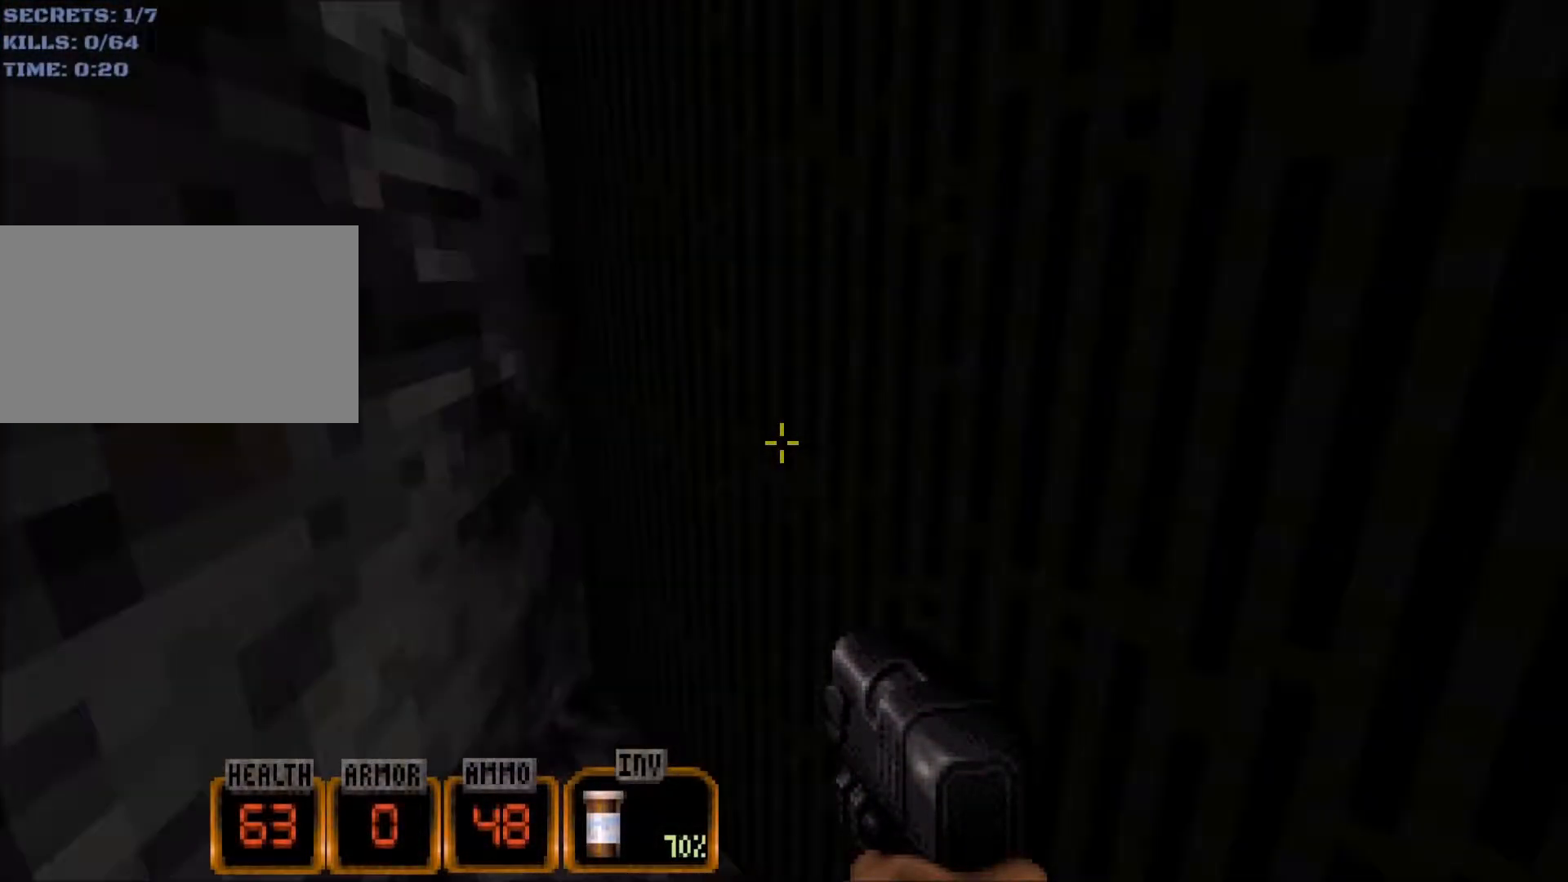
{"dt_ms": 500, "keys": ["a", "w"], "mouse": ["wheel"], "events": [[133, "space", "down"], [233, "space", "up"], [333, "space", "down"], [417, "space", "up"]]}
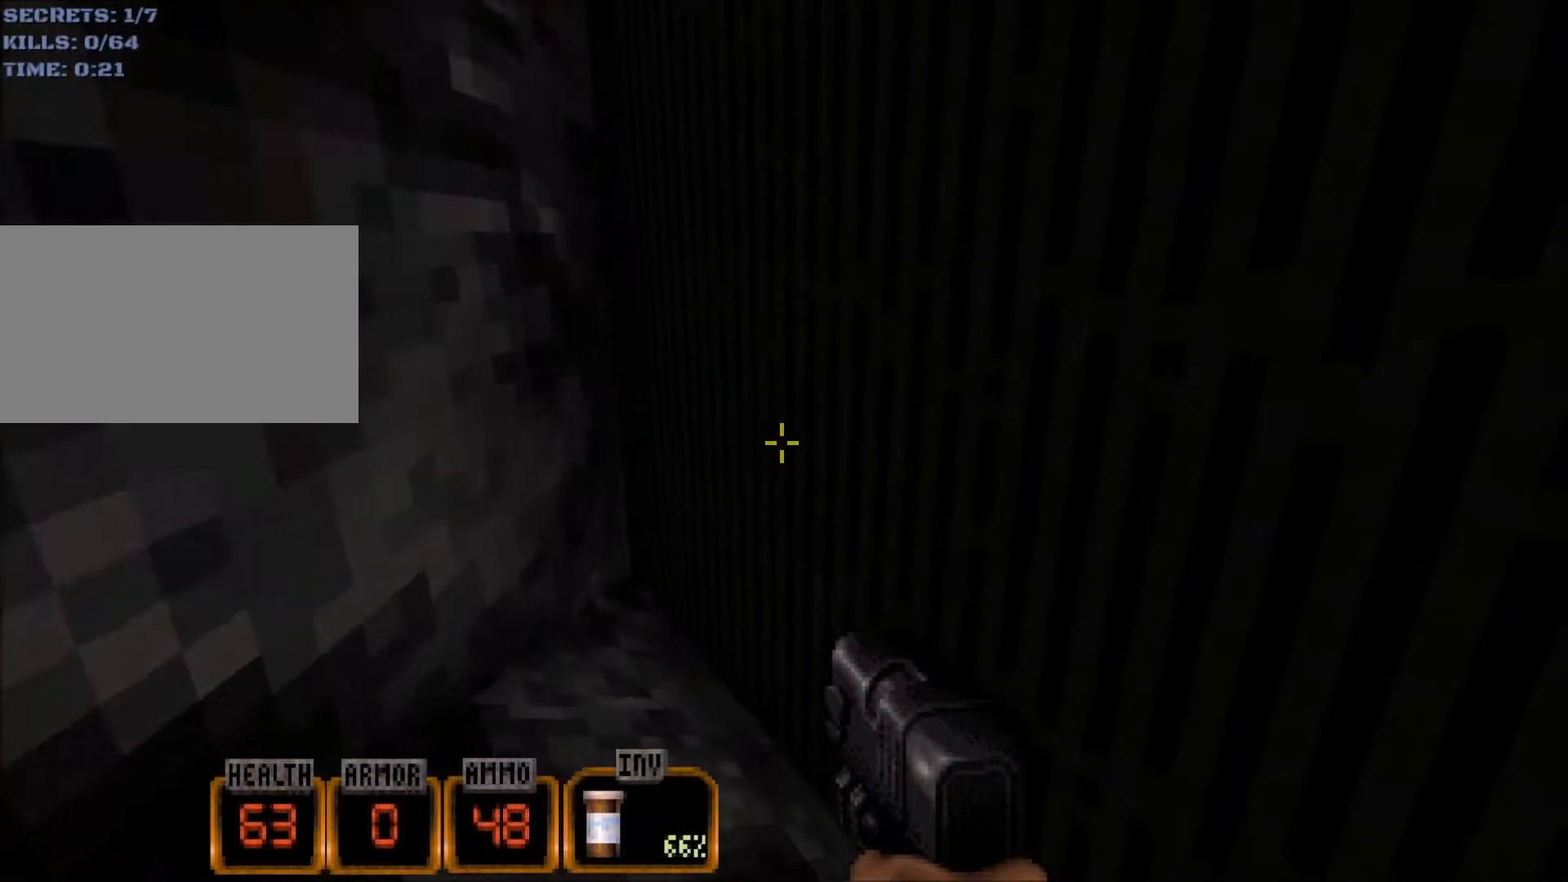
{"dt_ms": 500, "keys": ["a", "w"], "mouse": ["wheel"], "events": [[17, "space", "down"], [100, "space", "up"], [200, "space", "down"], [300, "space", "up"], [383, "space", "down"], [483, "space", "up"]]}
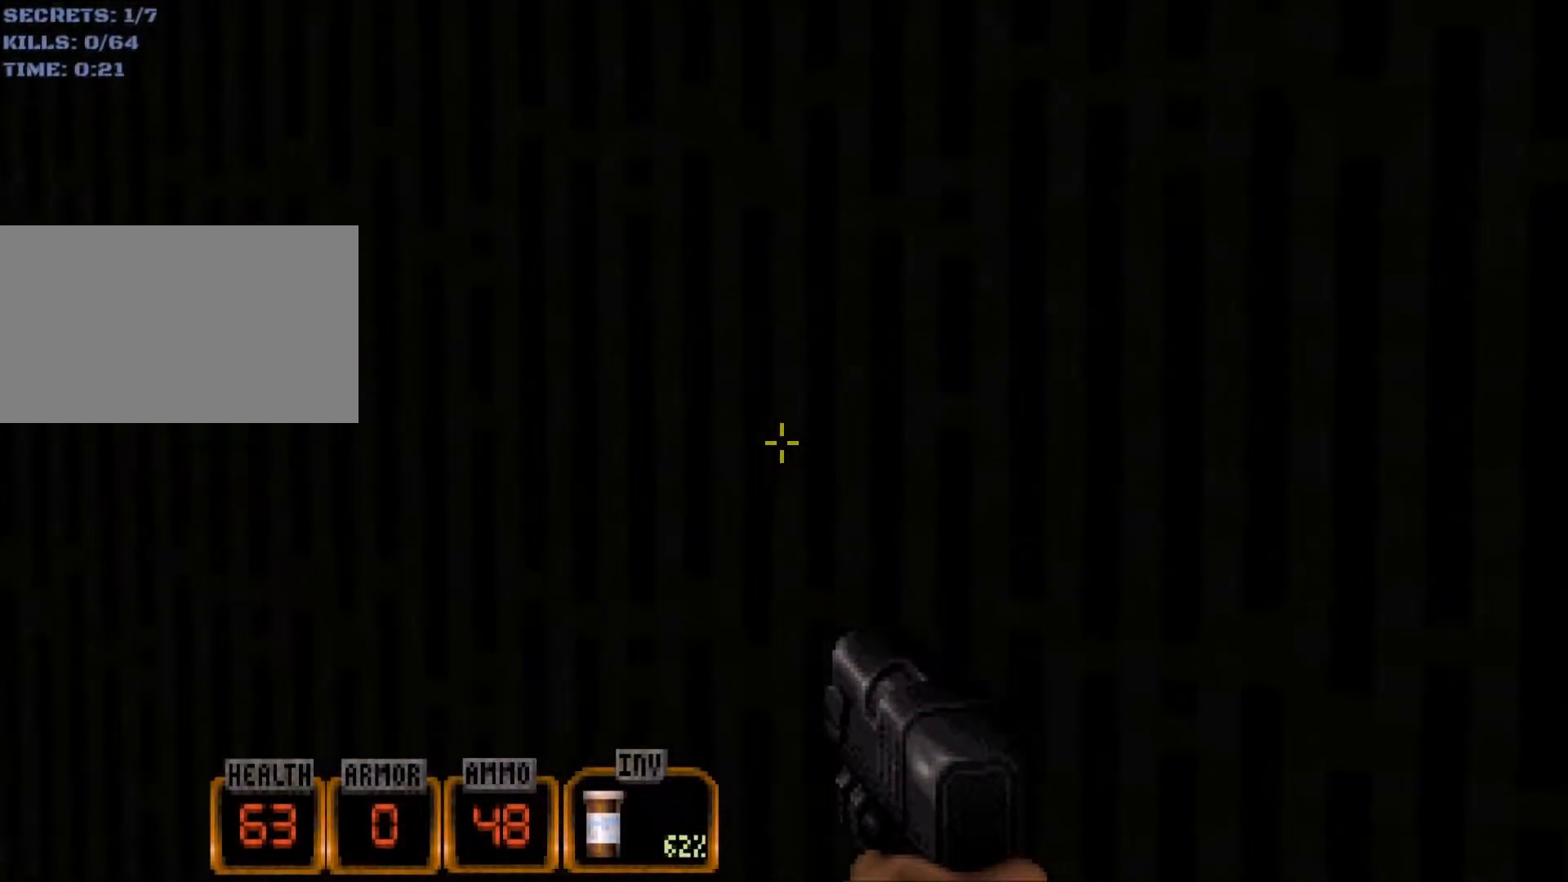
{"dt_ms": 516, "keys": ["a", "space", "w"], "mouse": ["wheel"], "events": [[83, "space", "down"], [167, "space", "up"], [267, "space", "down"], [400, "space", "up"], [500, "space", "down"]]}
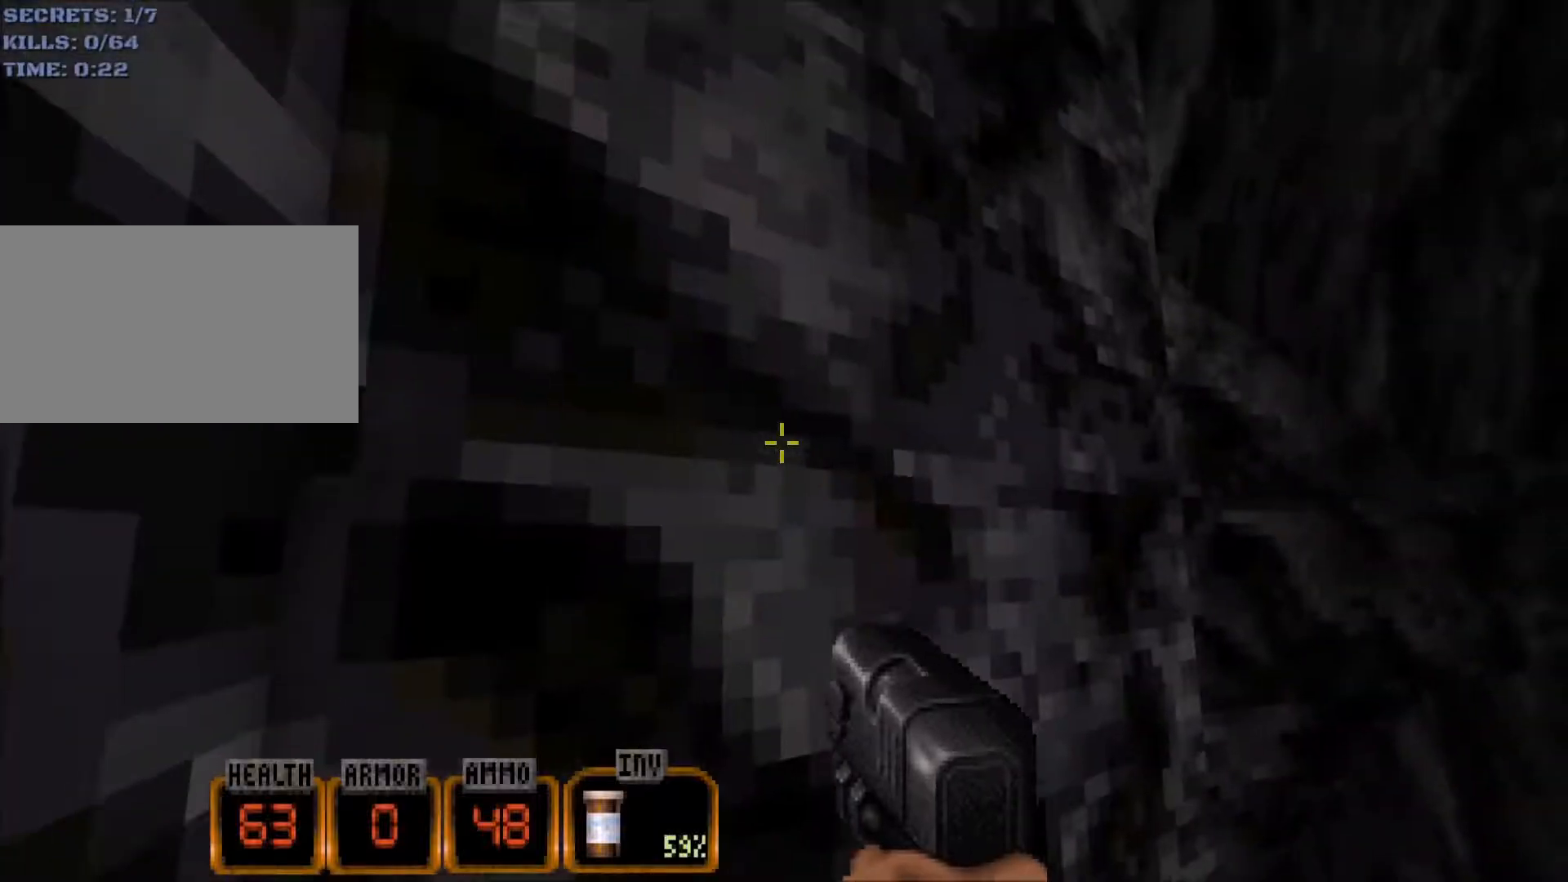
{"dt_ms": 500, "keys": ["w"], "mouse": [], "events": [[67, "mouse_wheel", "up"], [67, "space", "up"], [167, "a", "up"], [217, "w", "up"], [350, "w", "down"]]}
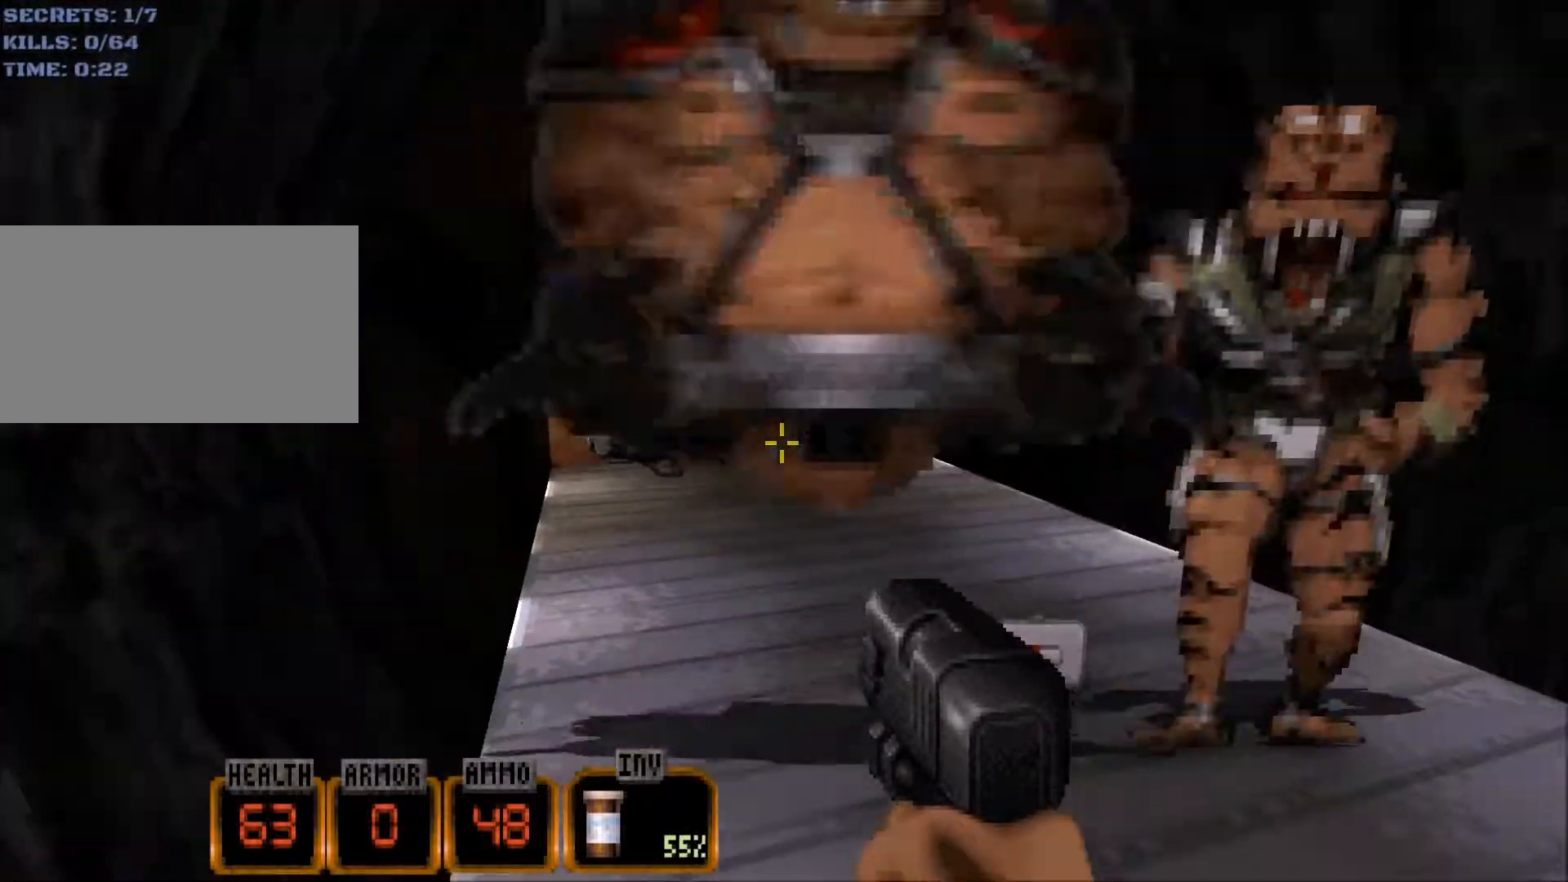
{"dt_ms": 500, "keys": ["w"], "mouse": [], "events": [[184, "a", "down"], [284, "a", "up"]]}
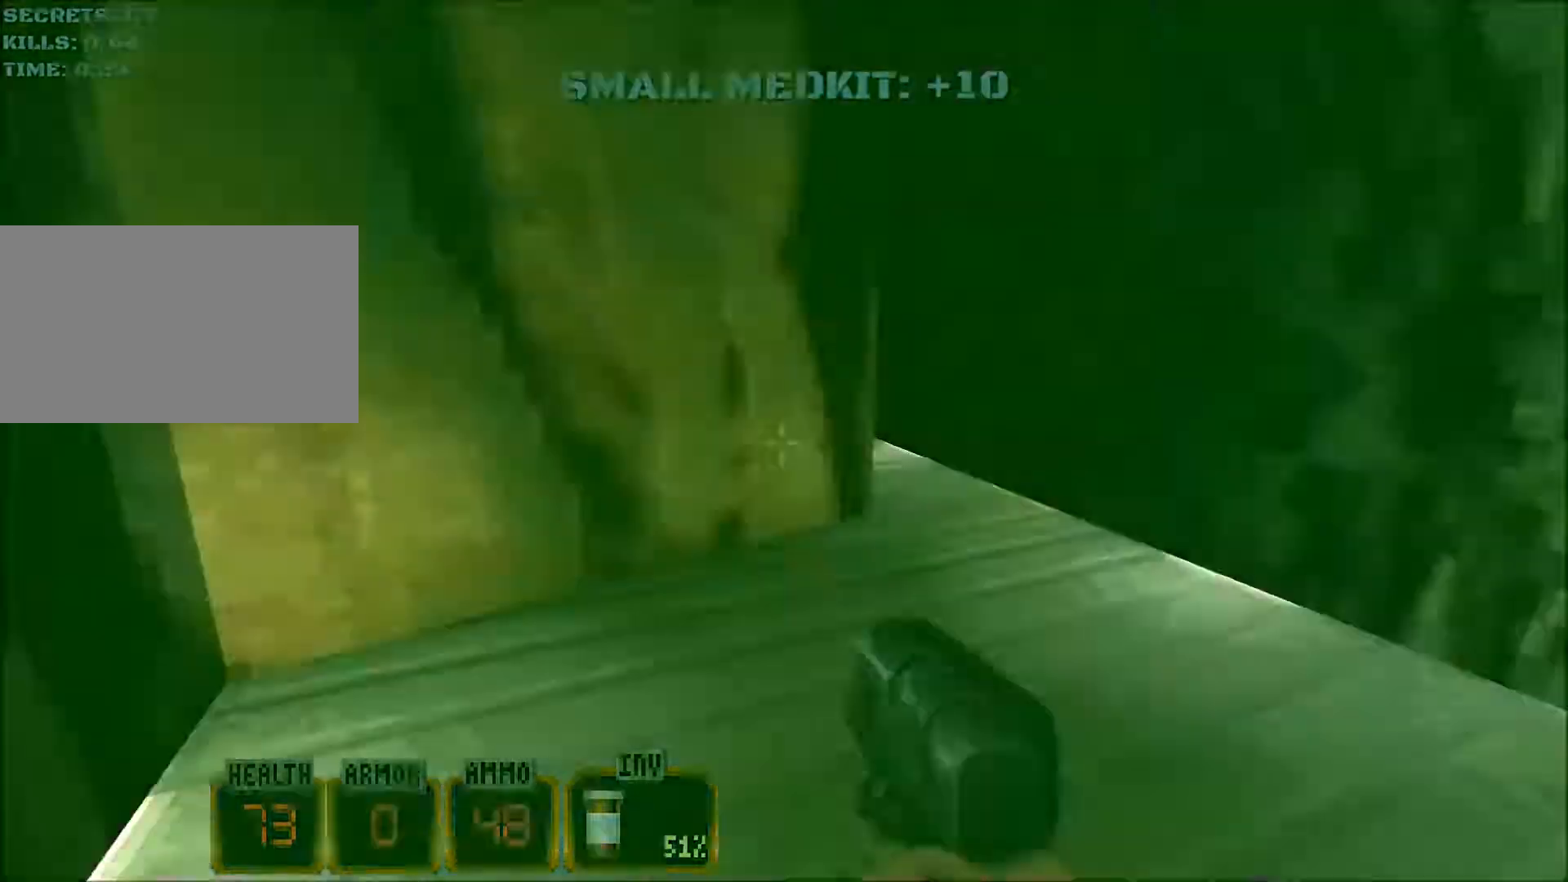
{"dt_ms": 500, "keys": ["a", "w"], "mouse": [], "events": [[150, "d", "down"], [200, "space", "down"], [334, "space", "up"], [384, "d", "up"], [434, "a", "down"]]}
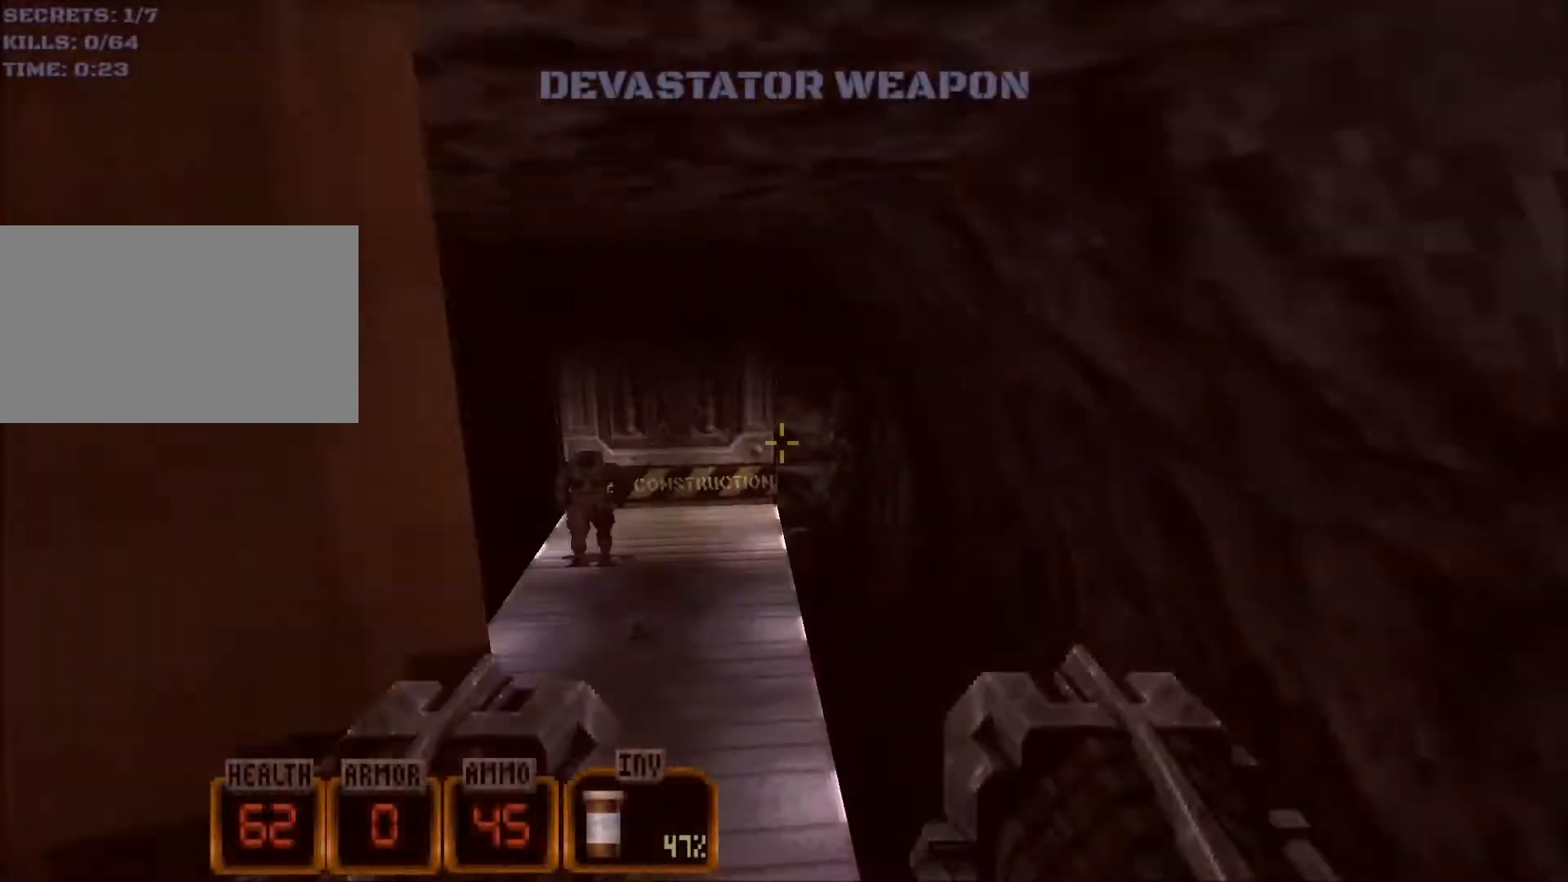
{"dt_ms": 500, "keys": ["e"], "mouse": [], "events": [[167, "a", "up"], [500, "e", "down"], [500, "w", "up"]]}
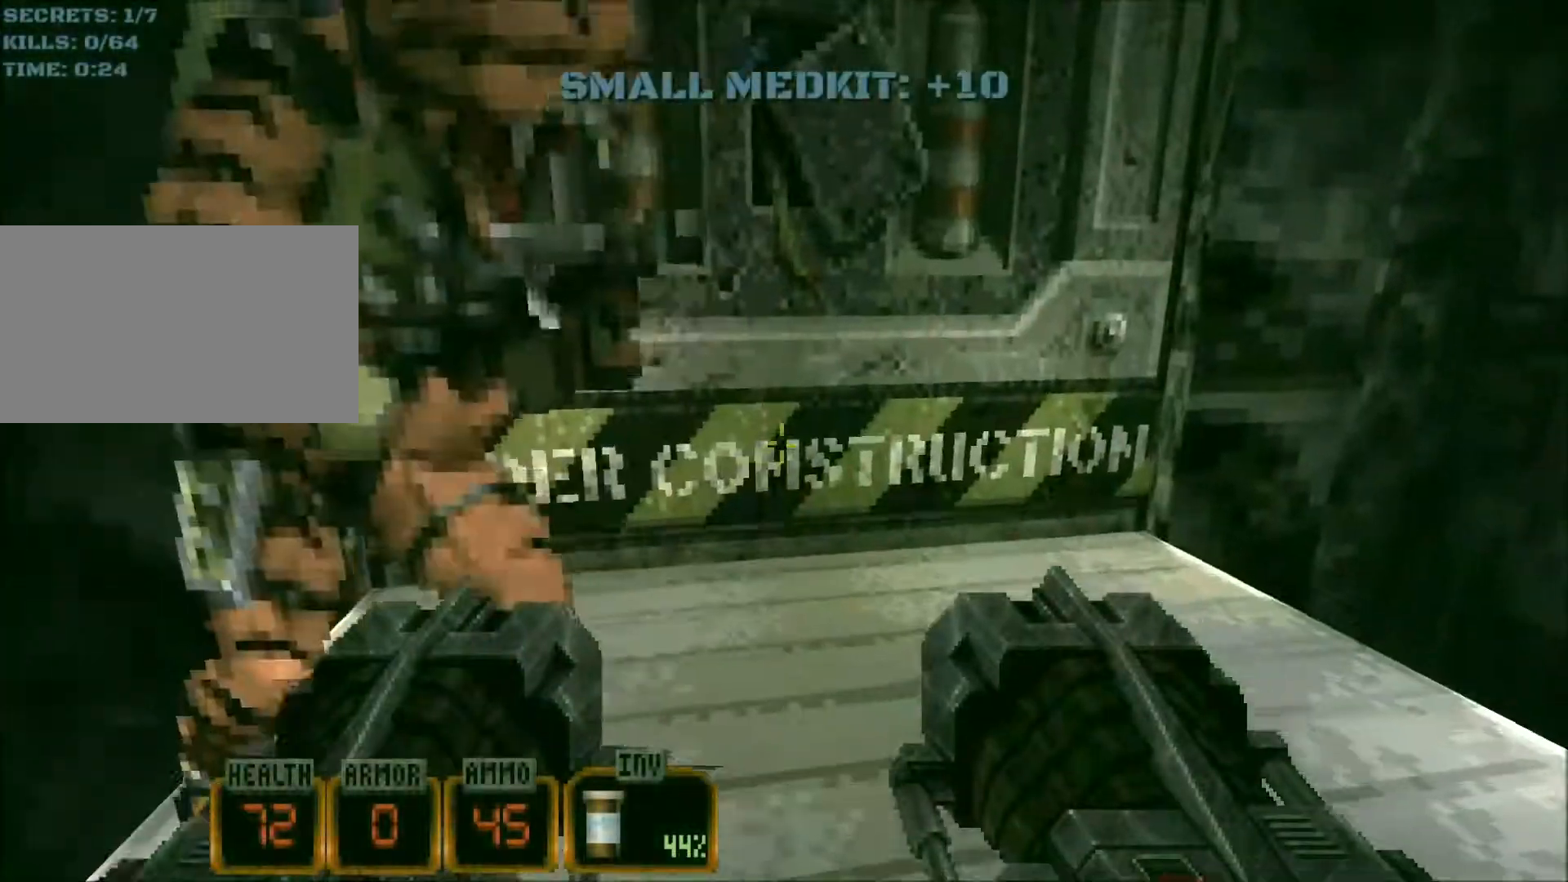
{"dt_ms": 500, "keys": ["w"], "mouse": [], "events": [[84, "e", "up"], [234, "w", "down"]]}
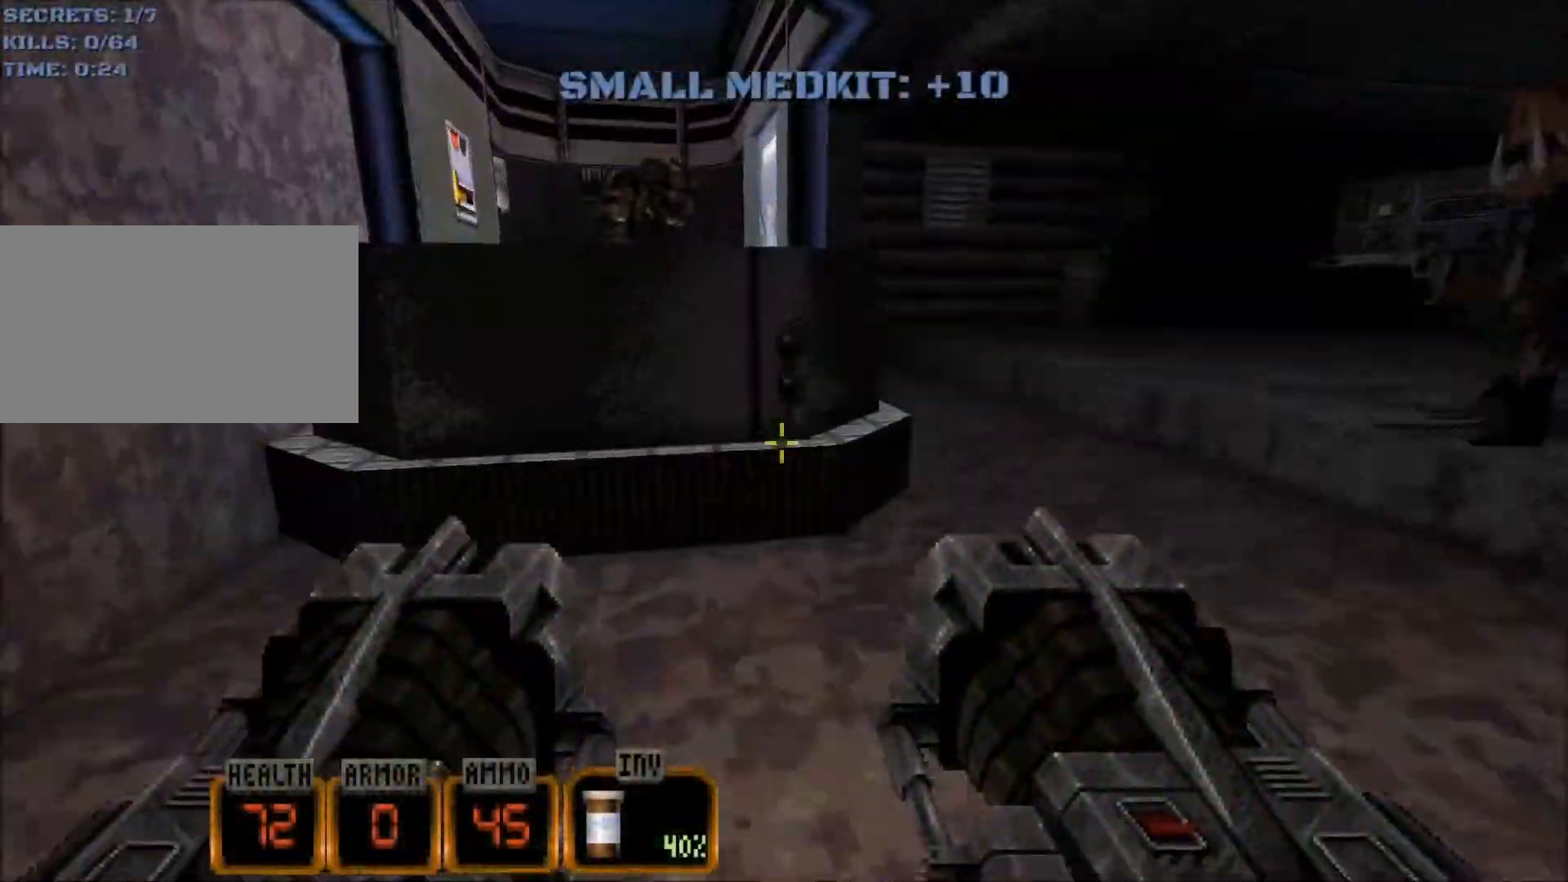
{"dt_ms": 500, "keys": ["w"], "mouse": [], "events": [[100, "d", "down"], [250, "d", "up"]]}
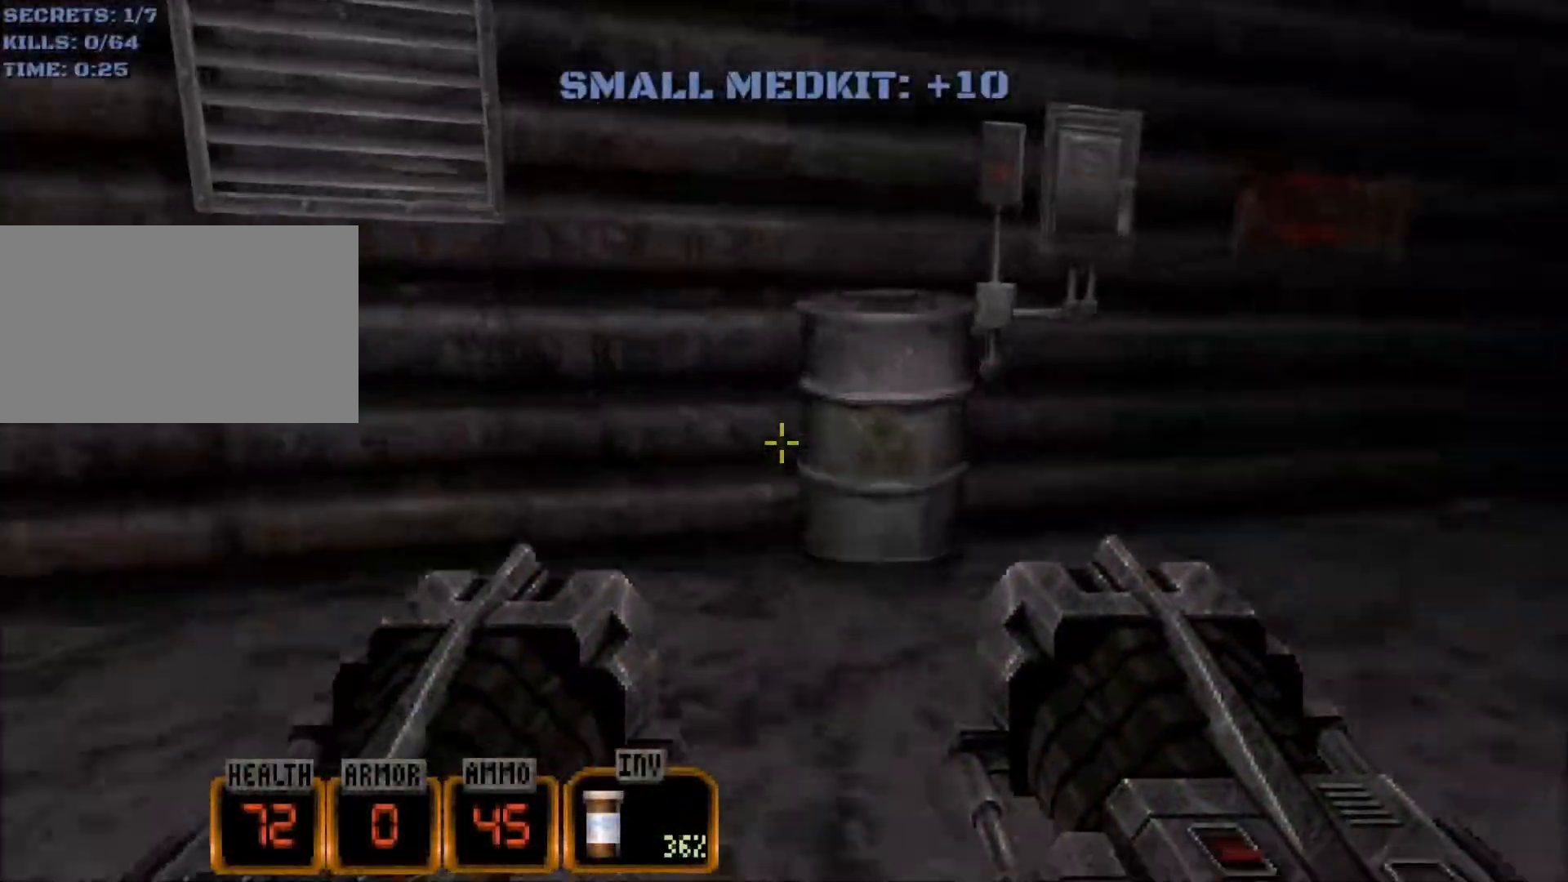
{"dt_ms": 500, "keys": [], "mouse": [], "events": [[67, "a", "down"], [67, "w", "up"], [167, "a", "up"], [450, "a", "down"], [500, "a", "up"]]}
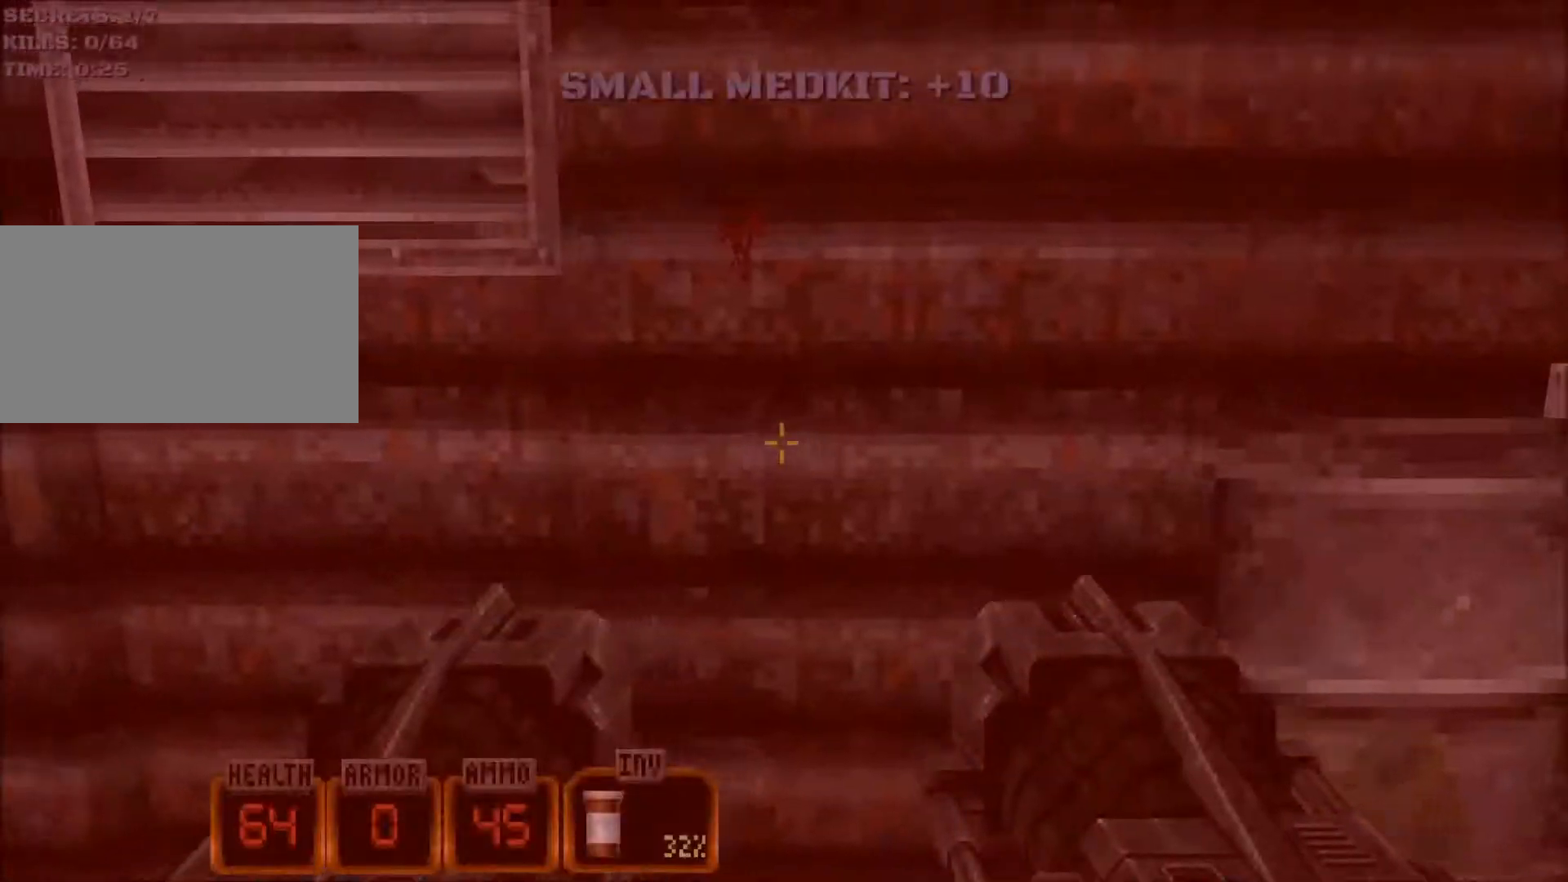
{"dt_ms": 500, "keys": ["q", "w"], "mouse": [], "events": [[234, "space", "down"], [317, "w", "down"], [367, "space", "up"], [417, "q", "down"]]}